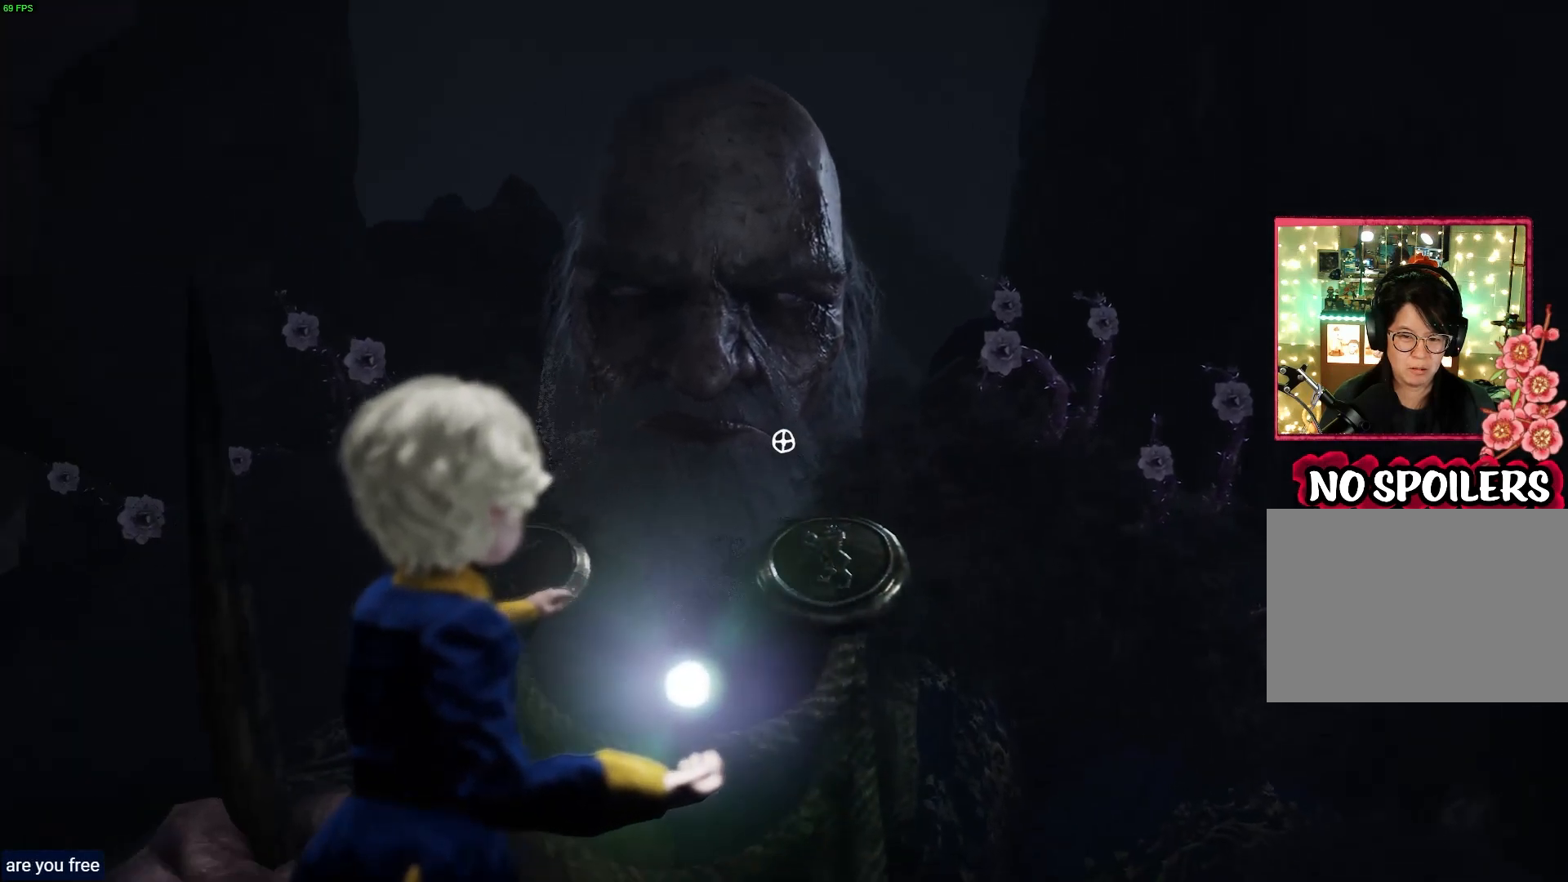
Gameplay with a controller (PlayStation layout); each line is a JSON object with the inputs held at the frame after it. "events" lists button and stick changes between this image and that frame as [ms after this image, input, new state], when the widget could be followed in between.
{"buttons": [], "left_stick": "up-left", "right_stick": "center", "events": [[283, "right_stick", "center"], [300, "left_stick", "up-left"]]}
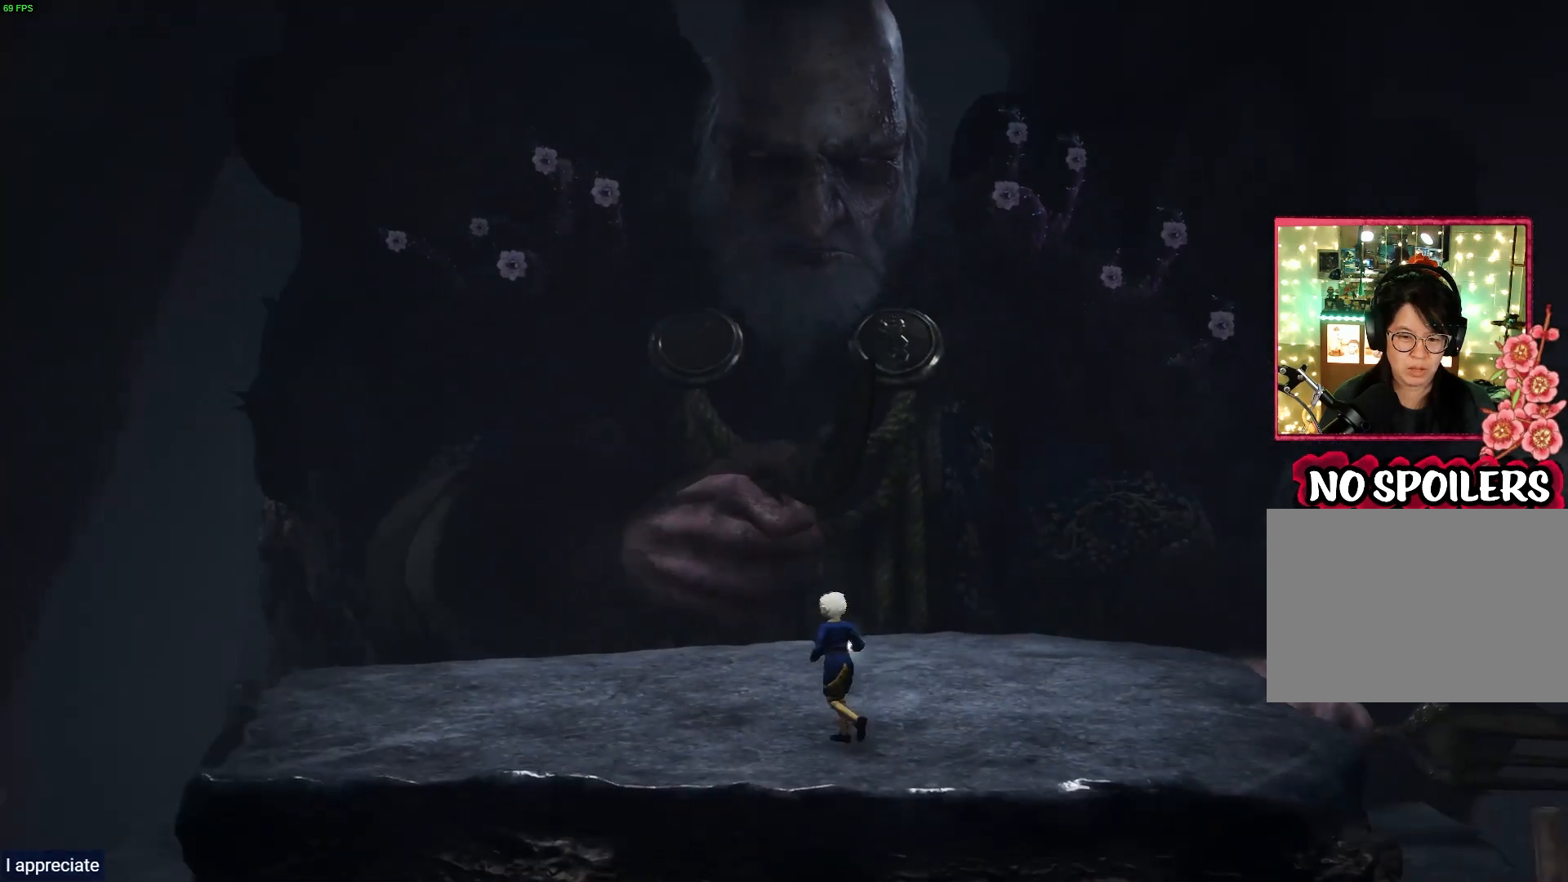
{"buttons": [], "left_stick": "left", "right_stick": "center", "events": [[67, "left_stick", "left"]]}
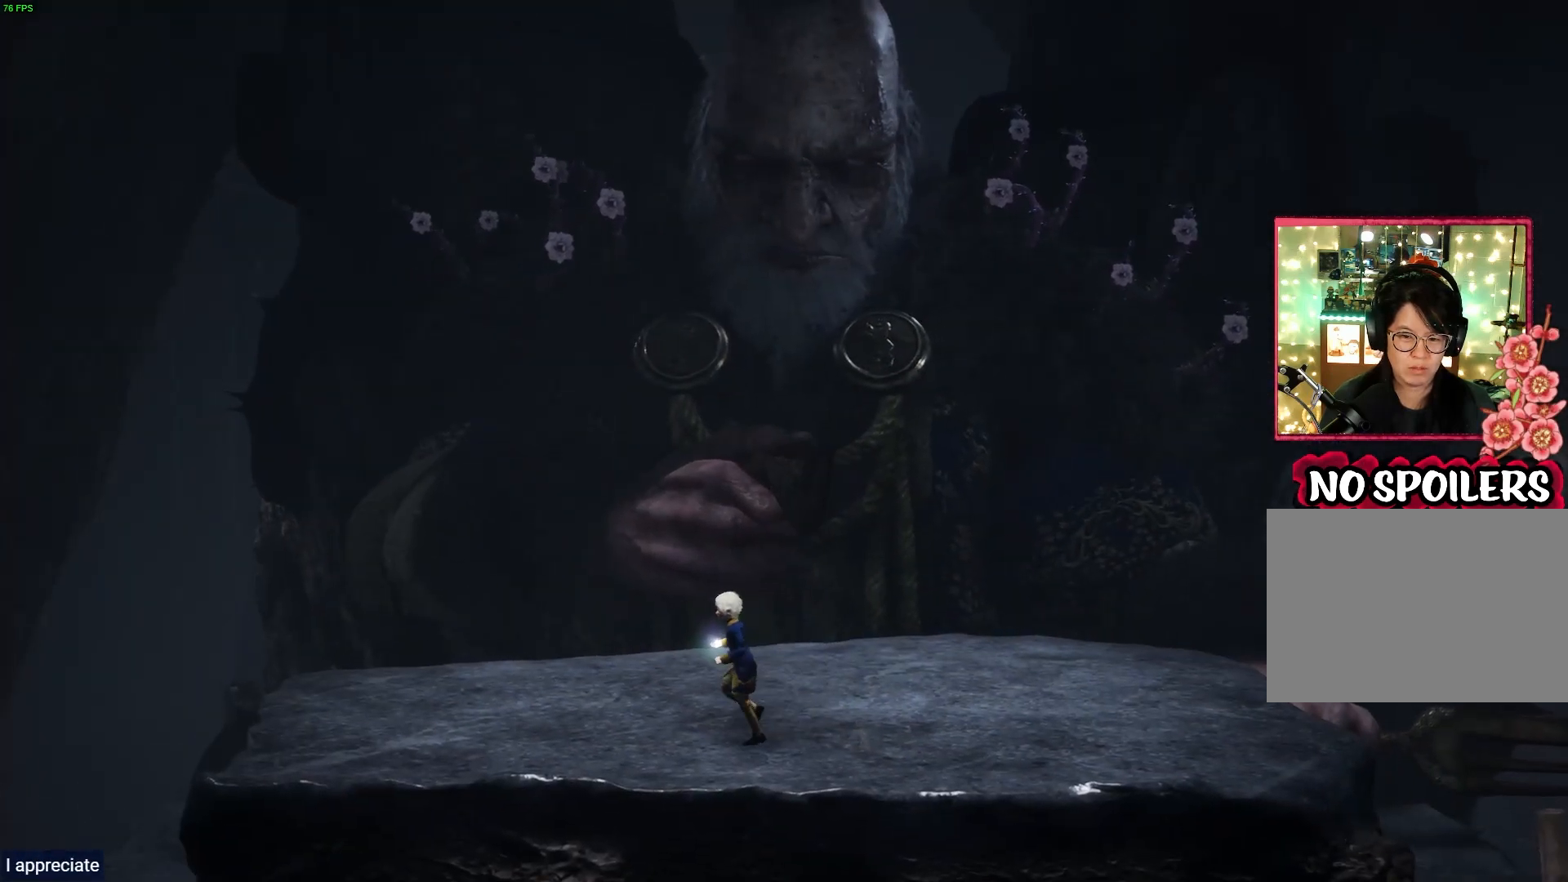
{"buttons": [], "left_stick": "right", "right_stick": "center", "events": [[117, "left_stick", "right"]]}
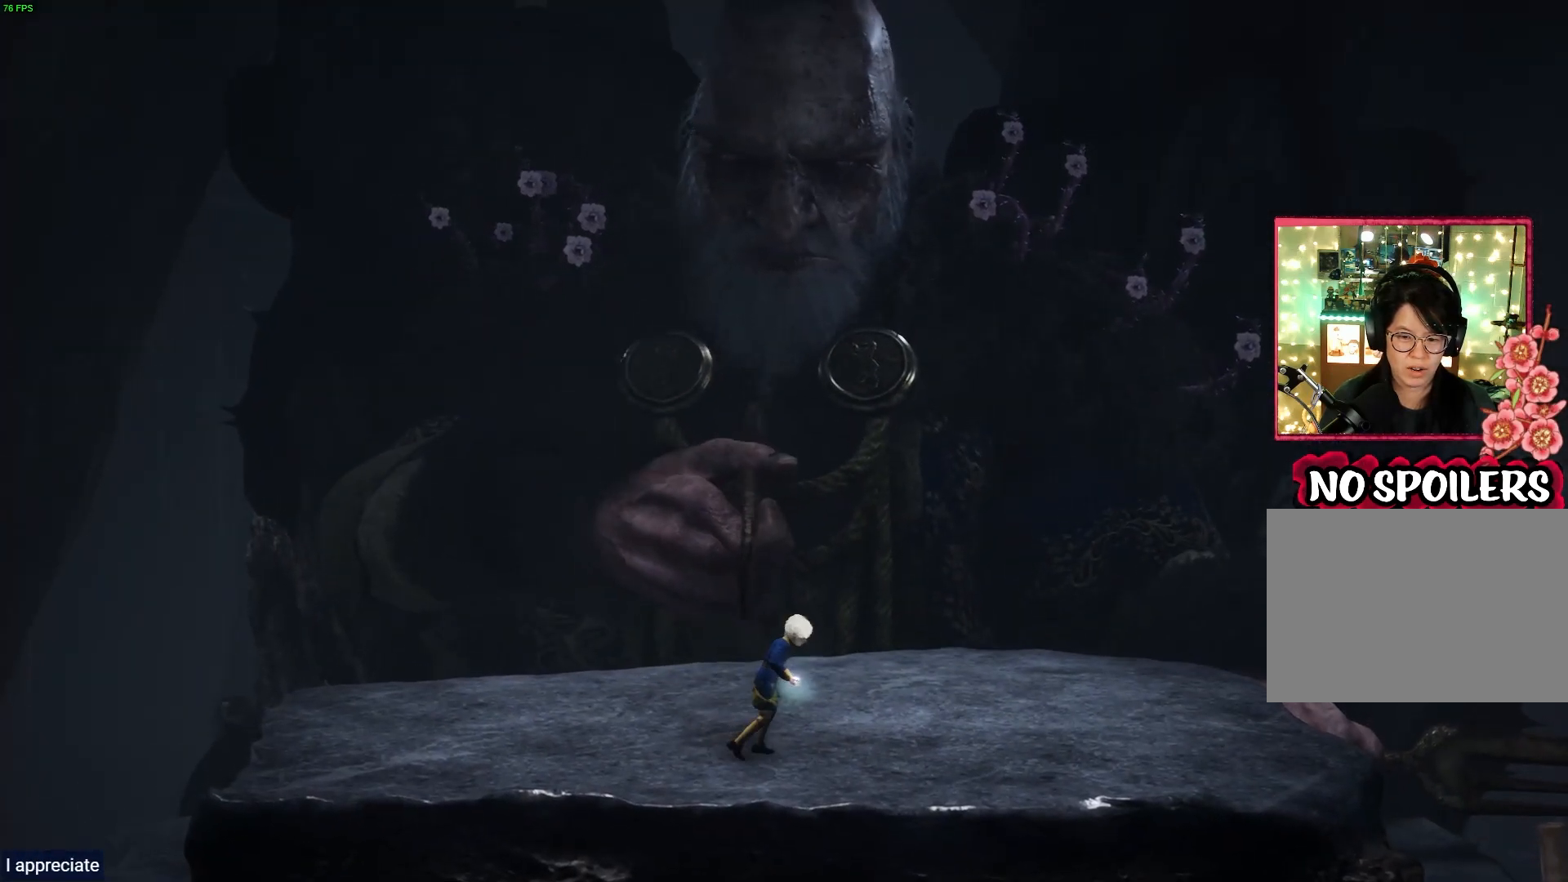
{"buttons": ["CROSS"], "left_stick": "right", "right_stick": "center", "events": [[50, "CROSS", "down"]]}
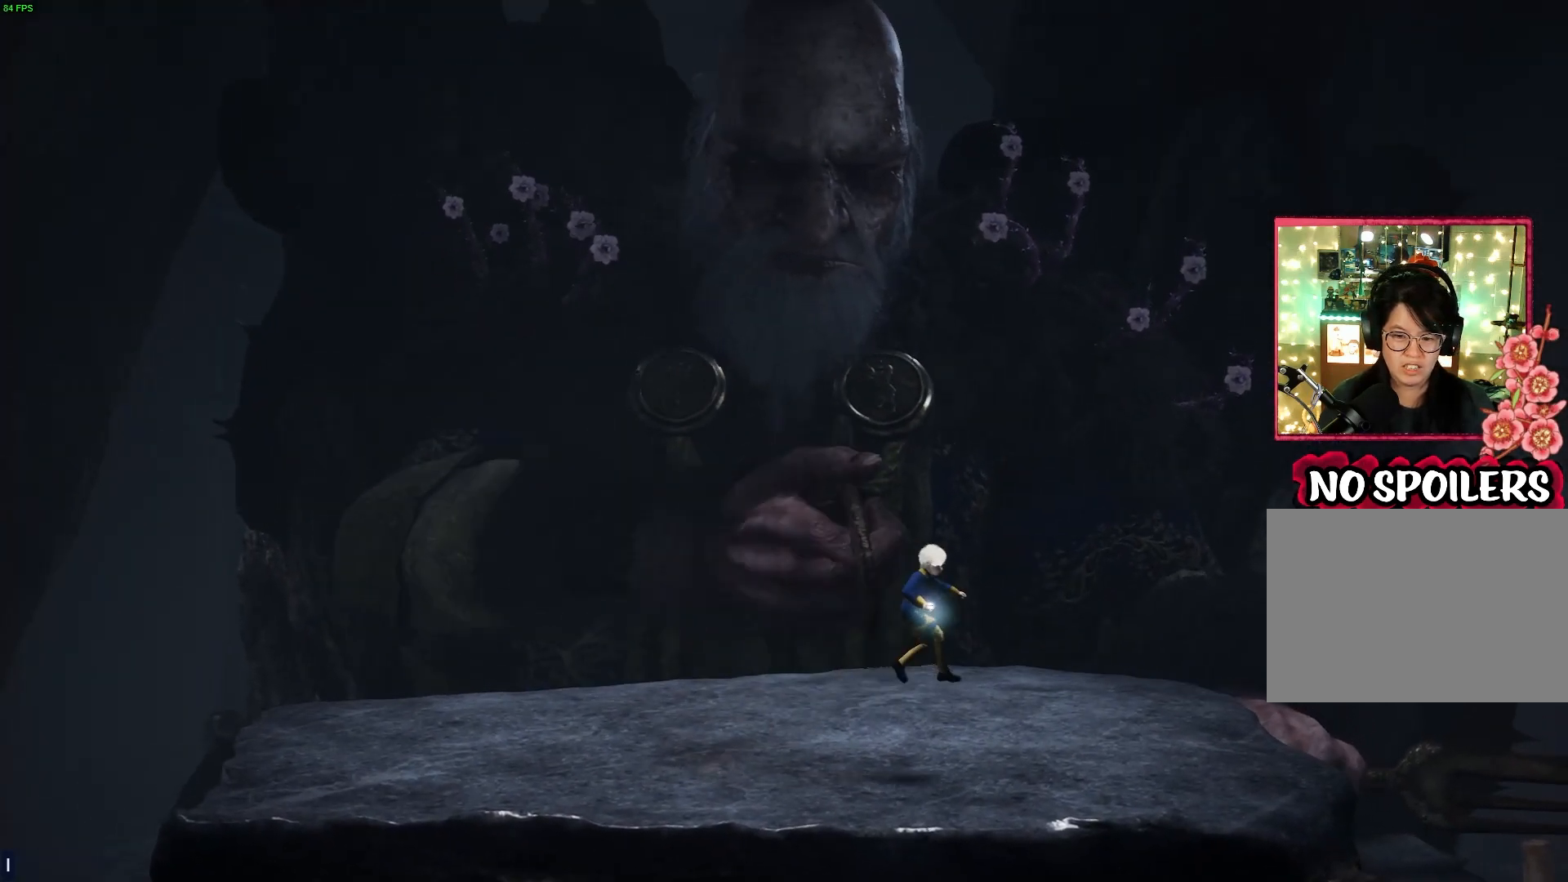
{"buttons": [], "left_stick": "right", "right_stick": "center", "events": [[167, "CROSS", "up"]]}
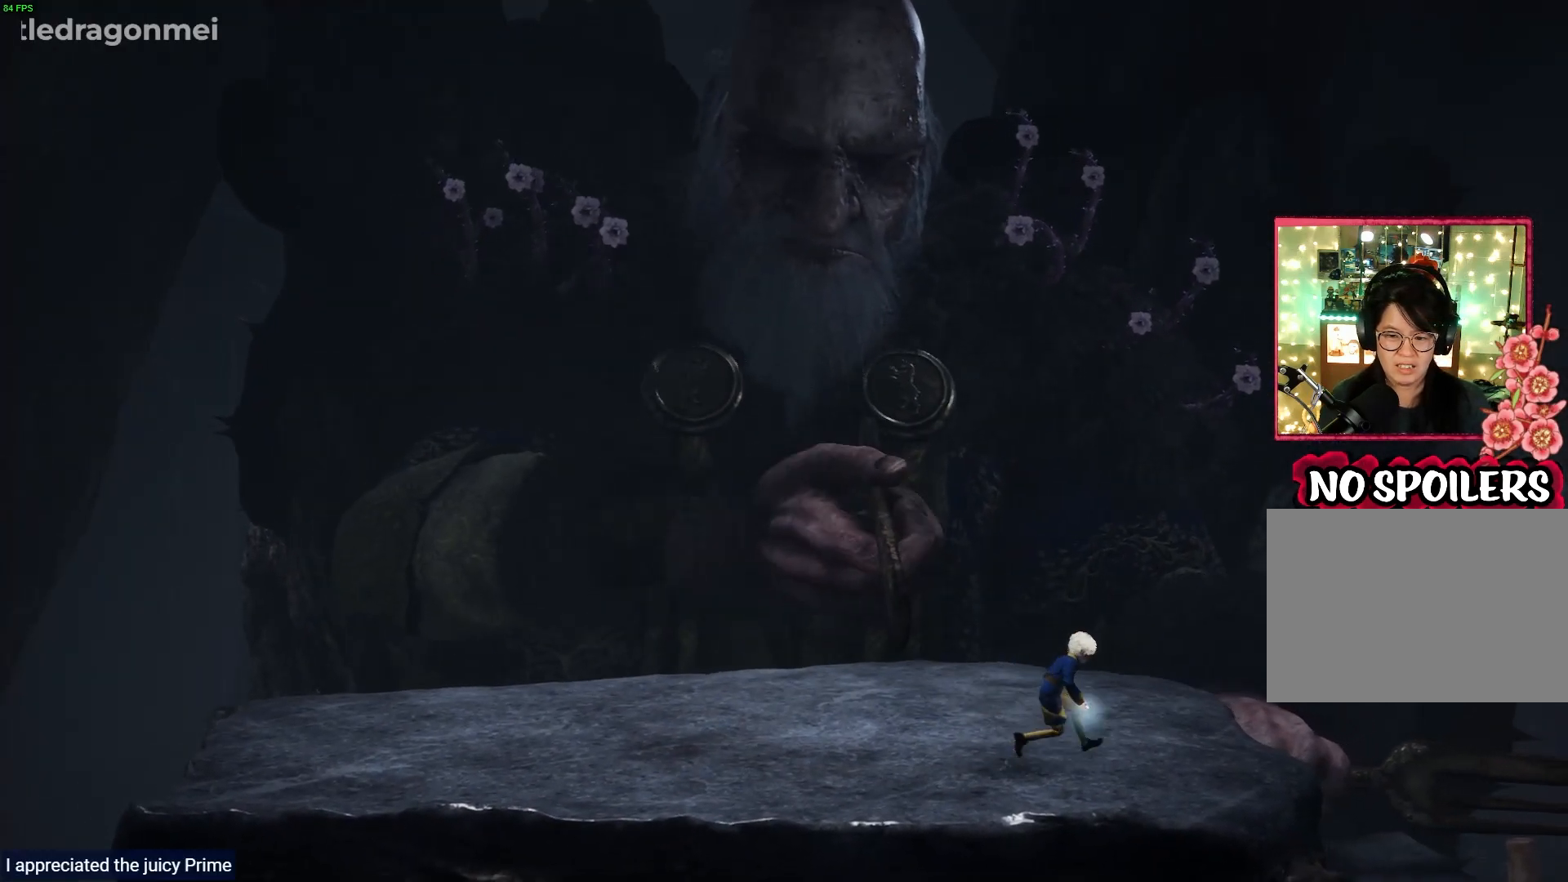
{"buttons": [], "left_stick": "up-left", "right_stick": "center", "events": [[183, "left_stick", "up-right"], [350, "left_stick", "up-left"]]}
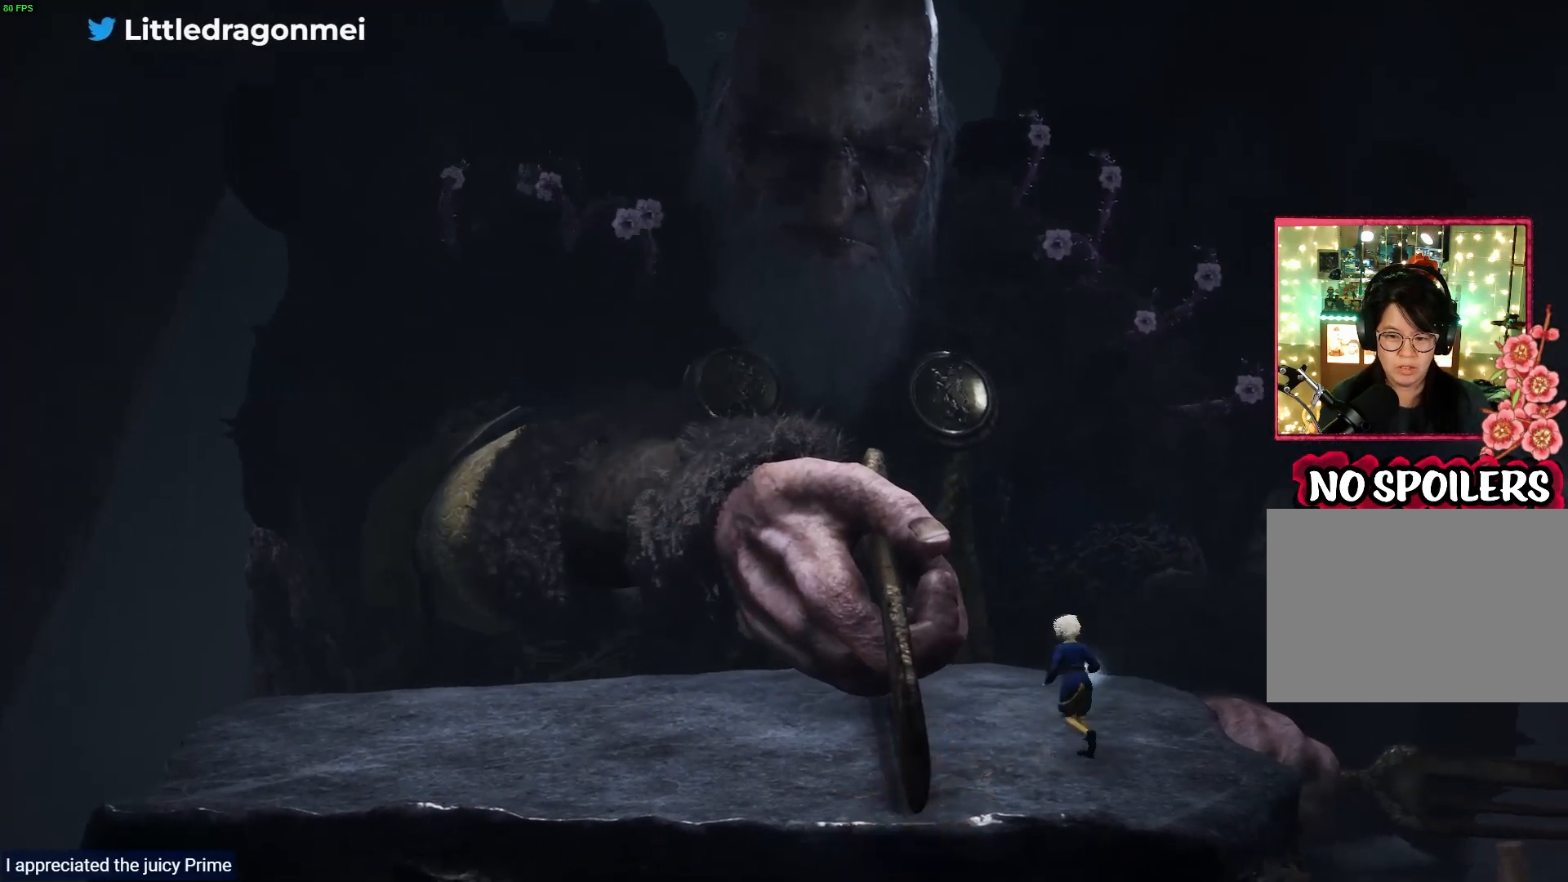
{"buttons": ["L2"], "left_stick": "center", "right_stick": "up-right", "events": [[100, "L2", "down"], [217, "left_stick", "center"], [217, "right_stick", "up-right"]]}
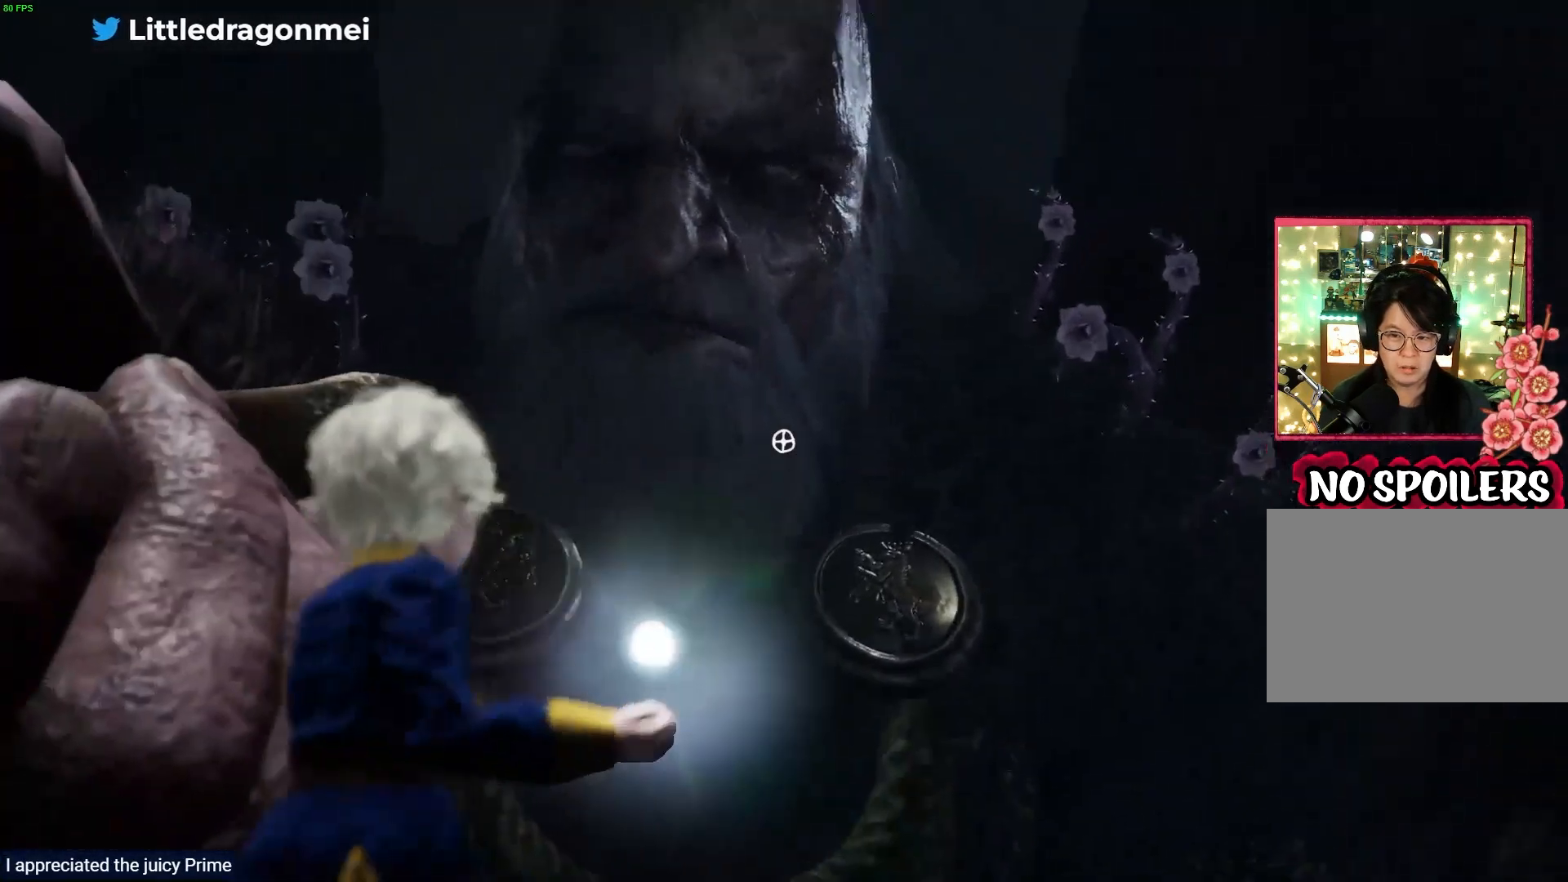
{"buttons": ["L2", "R2"], "left_stick": "center", "right_stick": "down-right", "events": [[33, "right_stick", "right"], [350, "R2", "down"], [500, "right_stick", "down-right"]]}
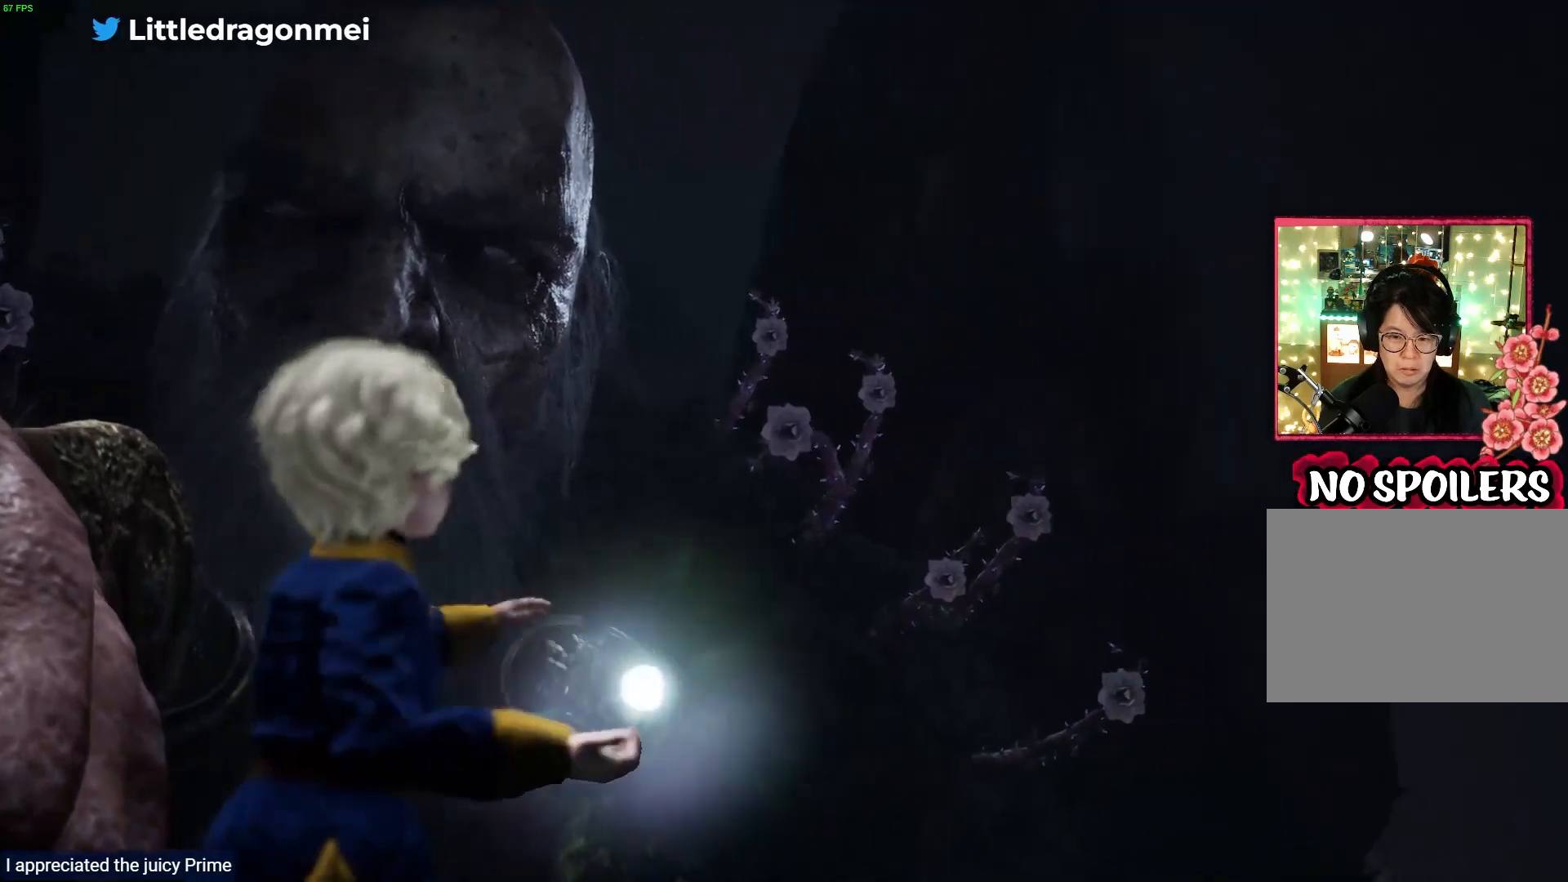
{"buttons": ["L2", "R2"], "left_stick": "center", "right_stick": "down-left", "events": [[300, "right_stick", "center"], [467, "right_stick", "down-left"]]}
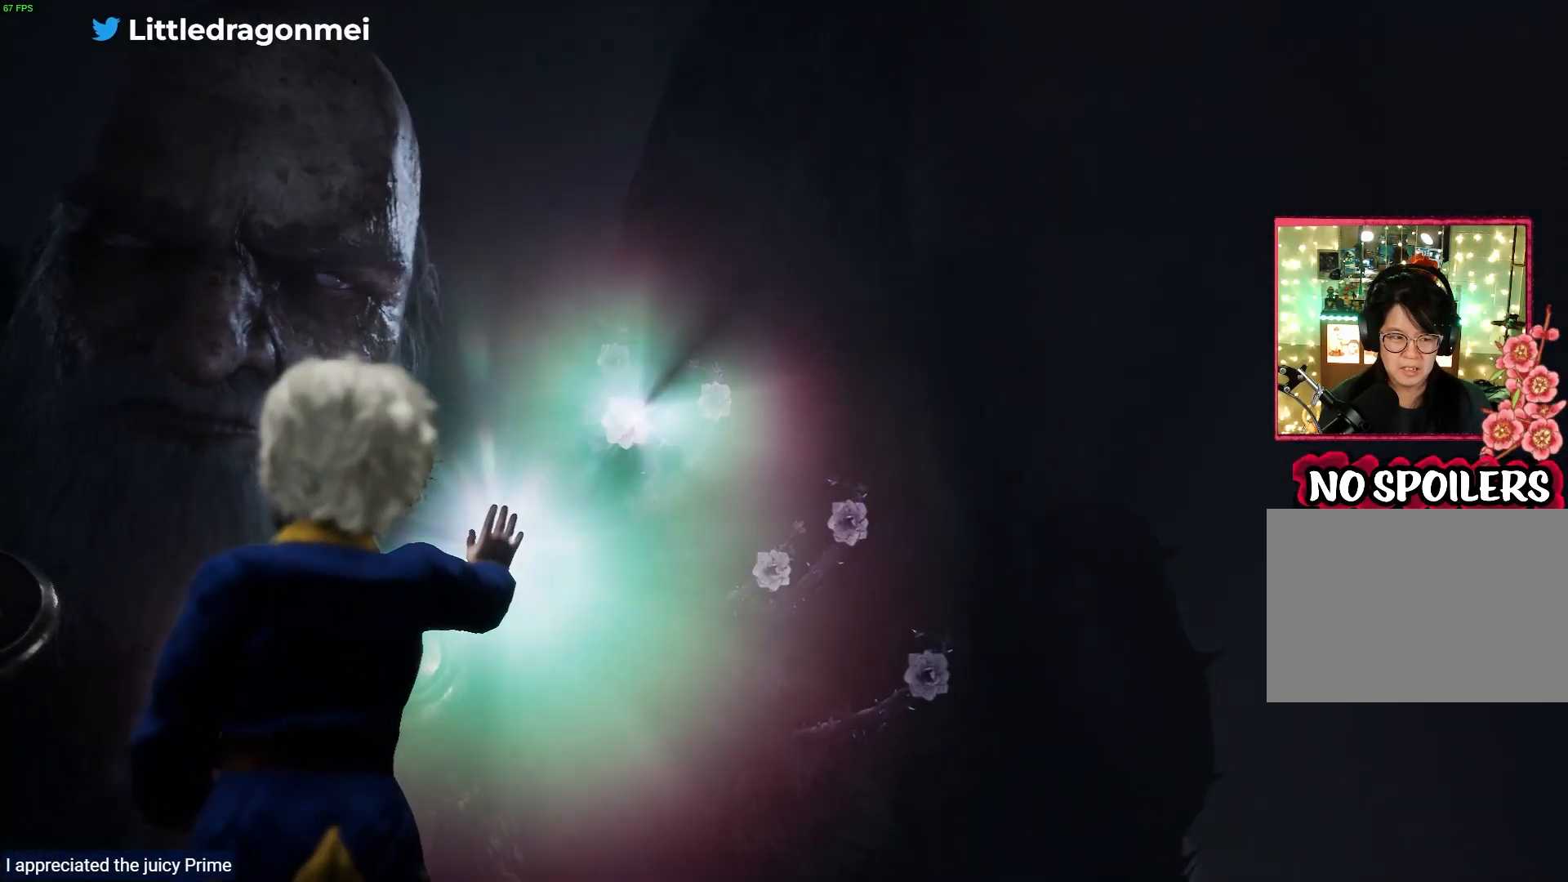
{"buttons": [], "left_stick": "left", "right_stick": "down-left", "events": [[50, "R2", "up"], [50, "left_stick", "left"], [250, "L2", "up"]]}
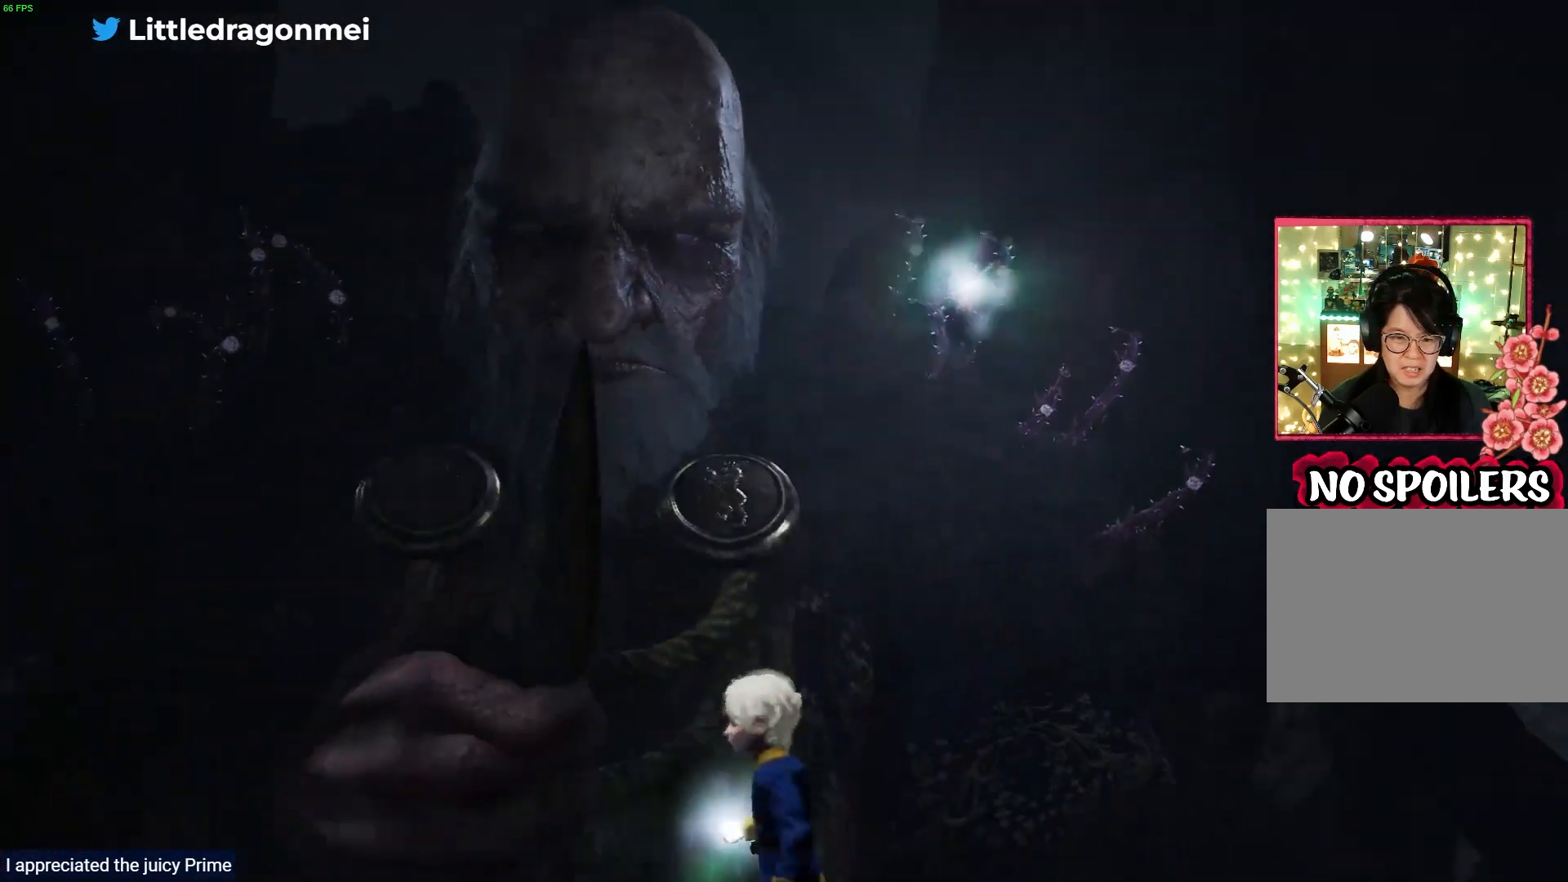
{"buttons": [], "left_stick": "left", "right_stick": "left", "events": [[150, "right_stick", "left"]]}
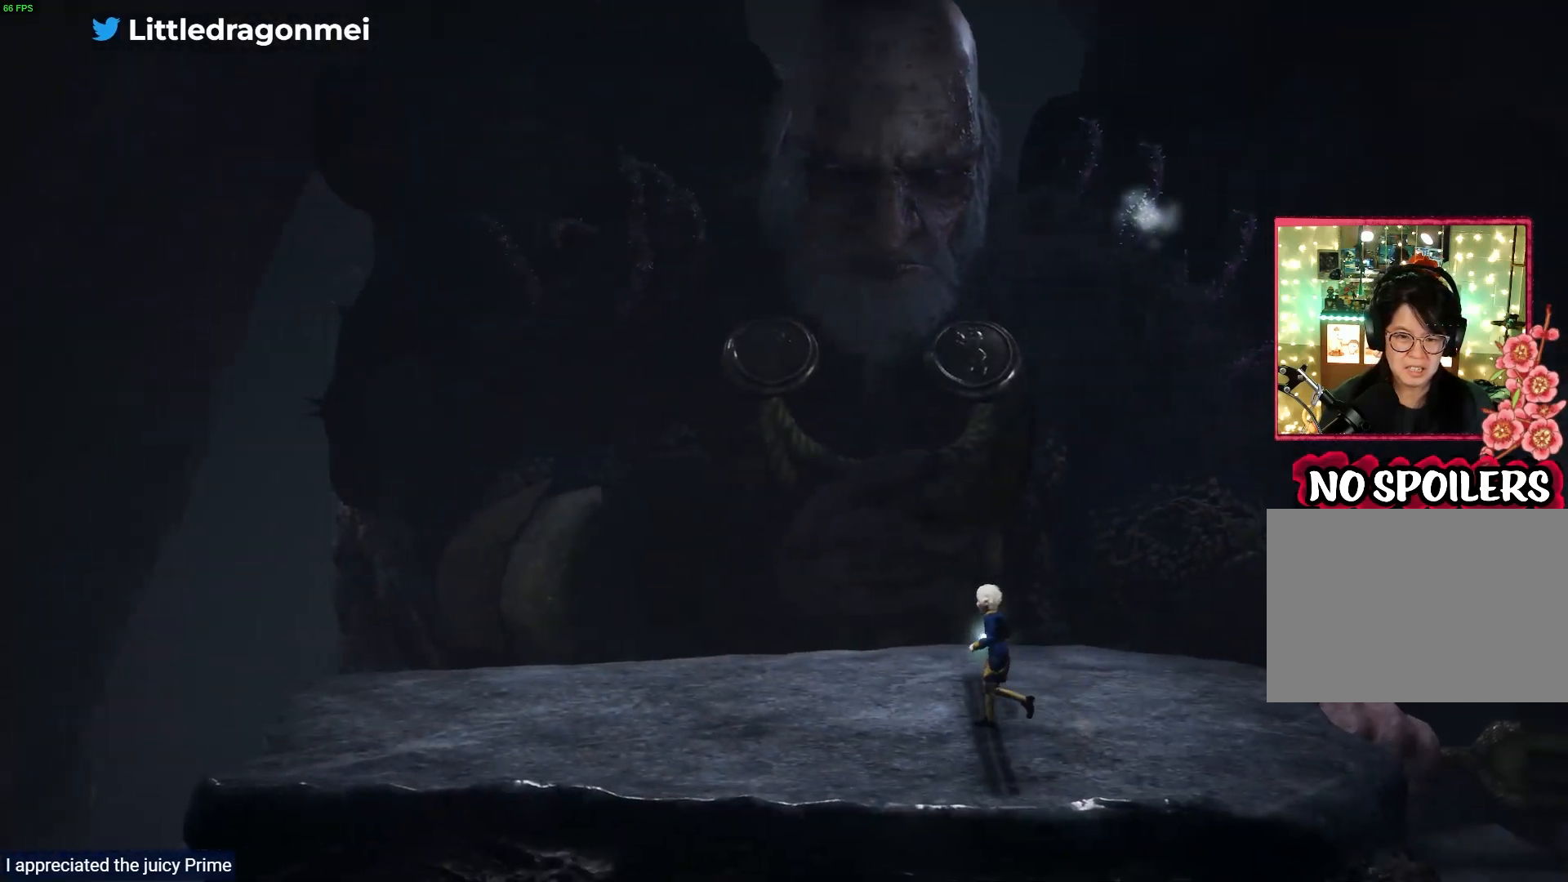
{"buttons": [], "left_stick": "left", "right_stick": "left", "events": []}
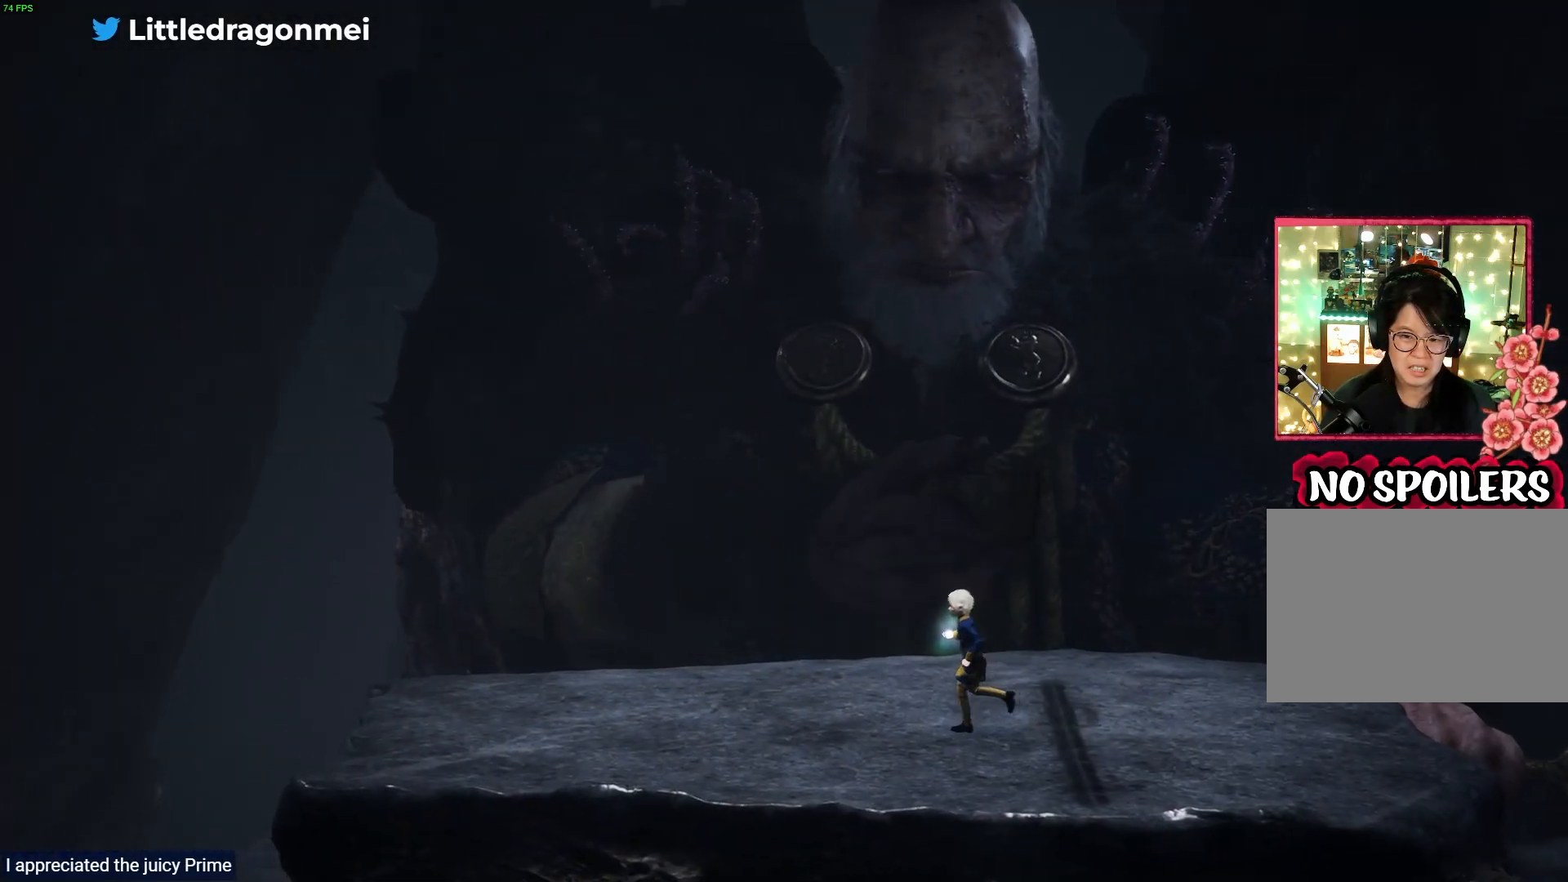
{"buttons": [], "left_stick": "right", "right_stick": "center", "events": [[317, "right_stick", "center"], [500, "left_stick", "right"]]}
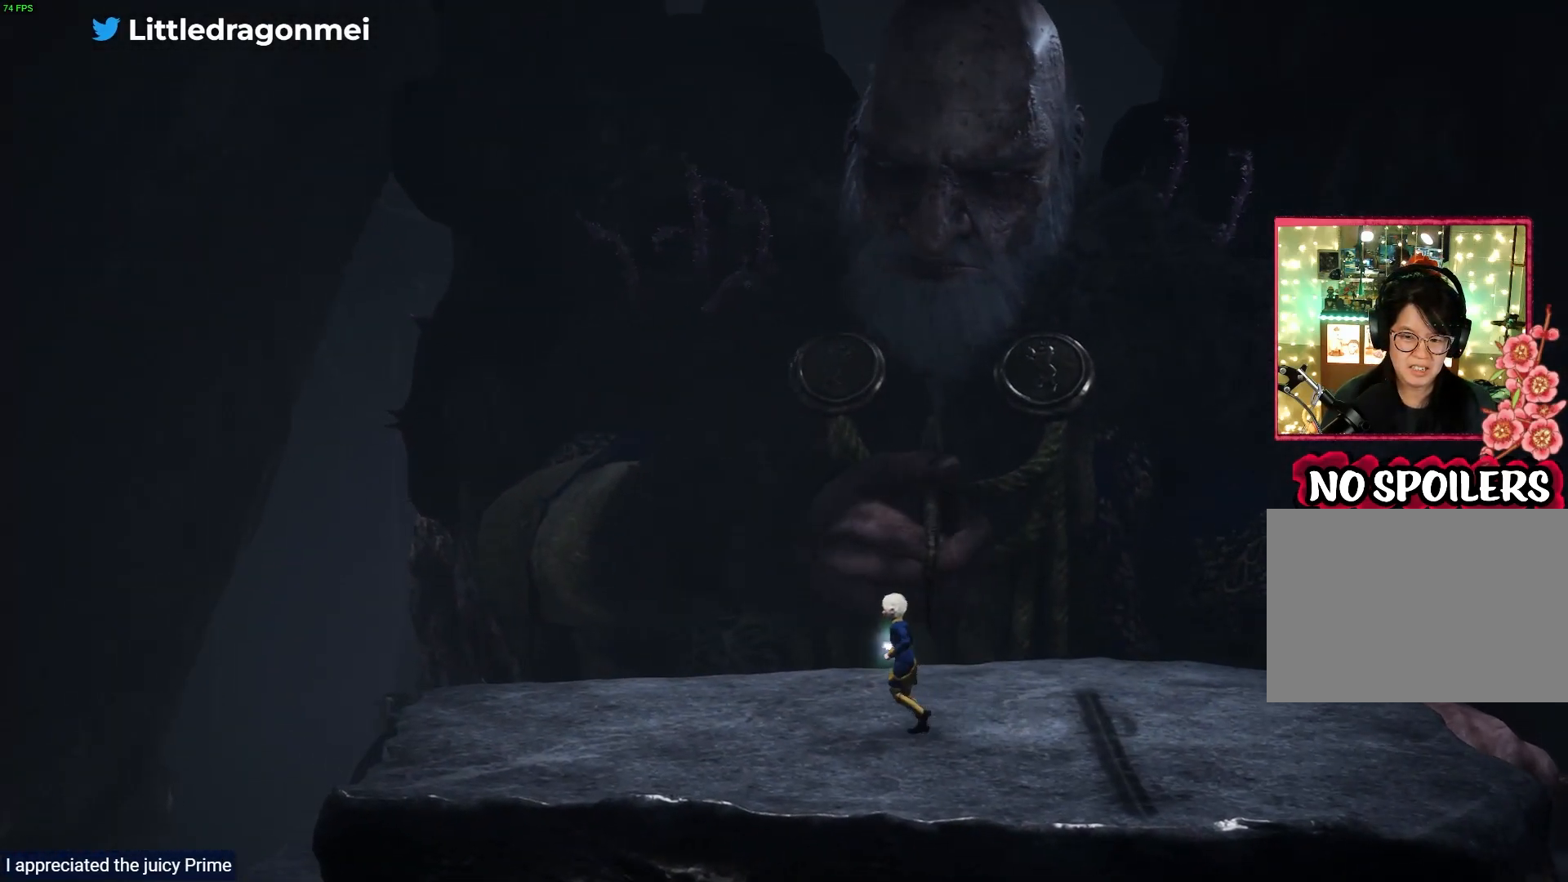
{"buttons": ["CROSS"], "left_stick": "right", "right_stick": "center", "events": [[283, "CROSS", "down"]]}
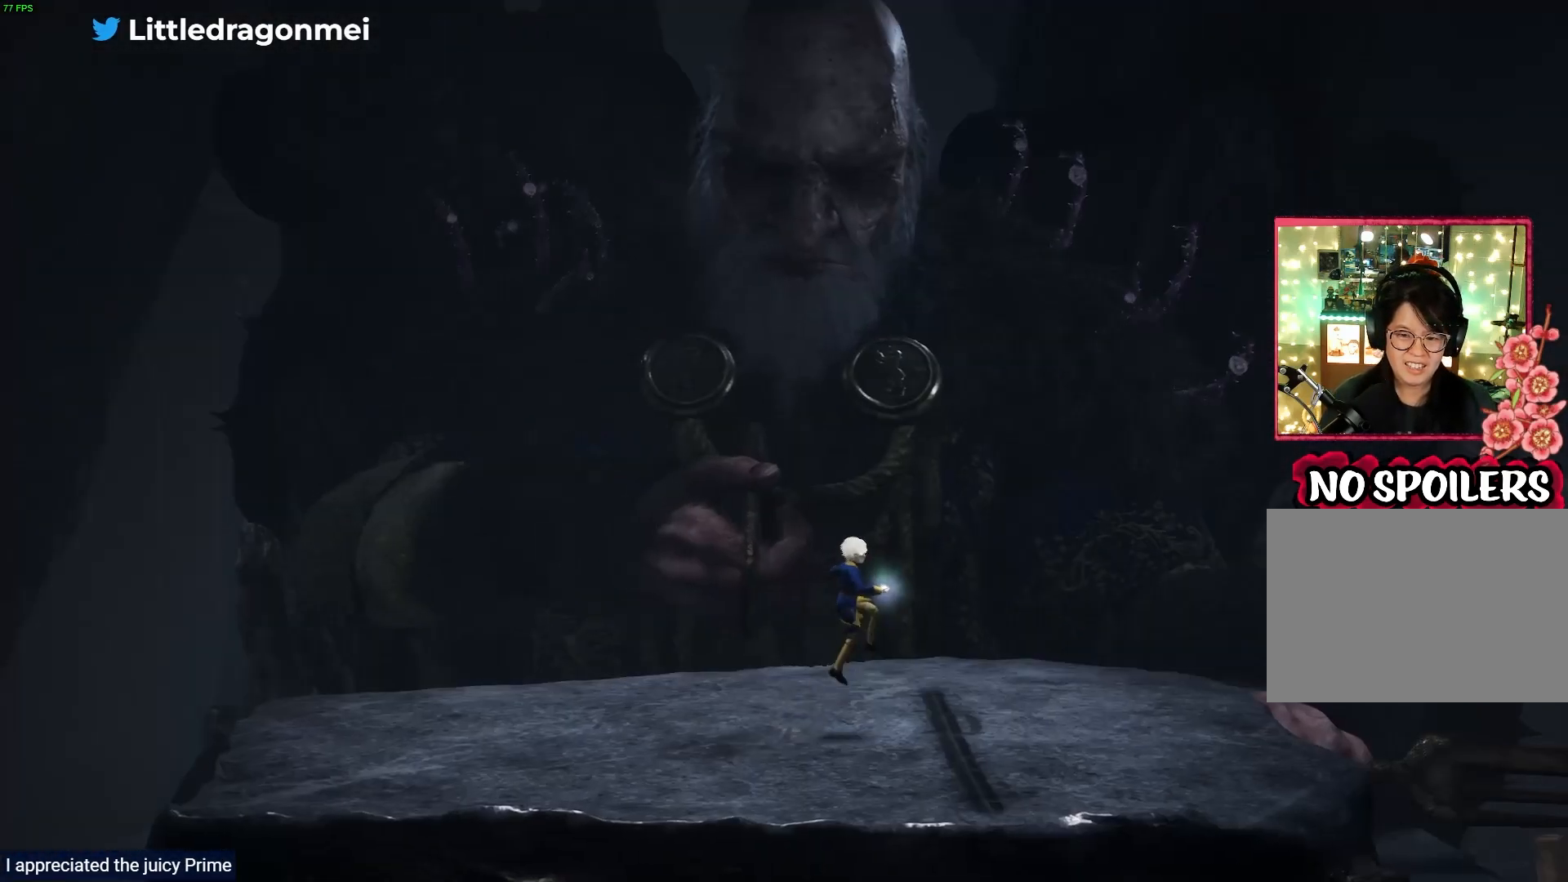
{"buttons": [], "left_stick": "right", "right_stick": "center", "events": [[333, "CROSS", "up"]]}
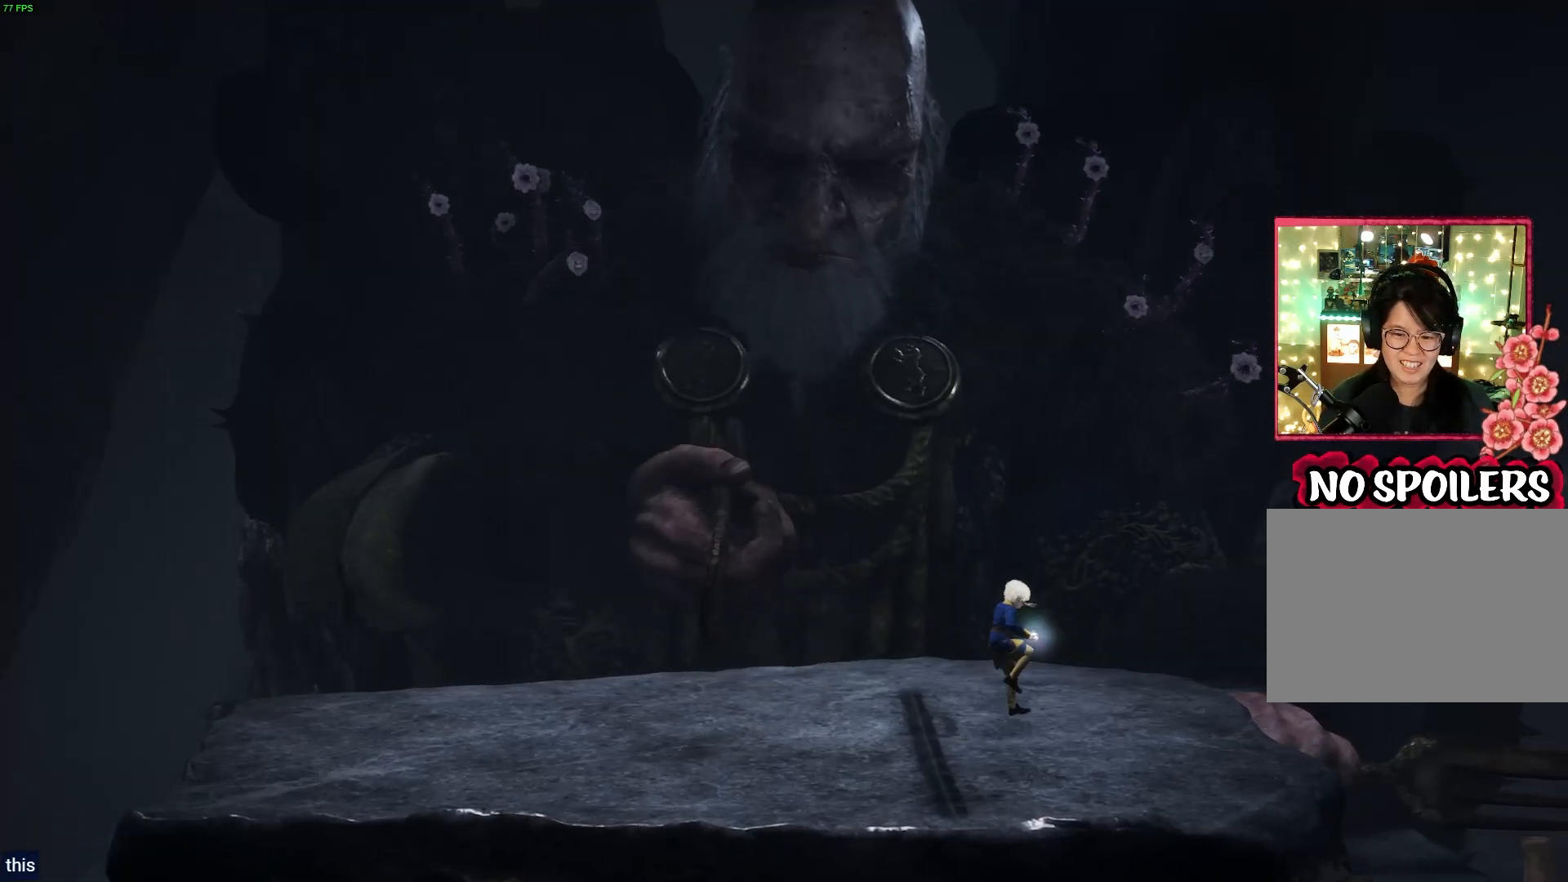
{"buttons": ["L2"], "left_stick": "center", "right_stick": "right", "events": [[133, "left_stick", "up"], [150, "L2", "down"], [200, "left_stick", "up-left"], [267, "right_stick", "right"], [300, "left_stick", "center"]]}
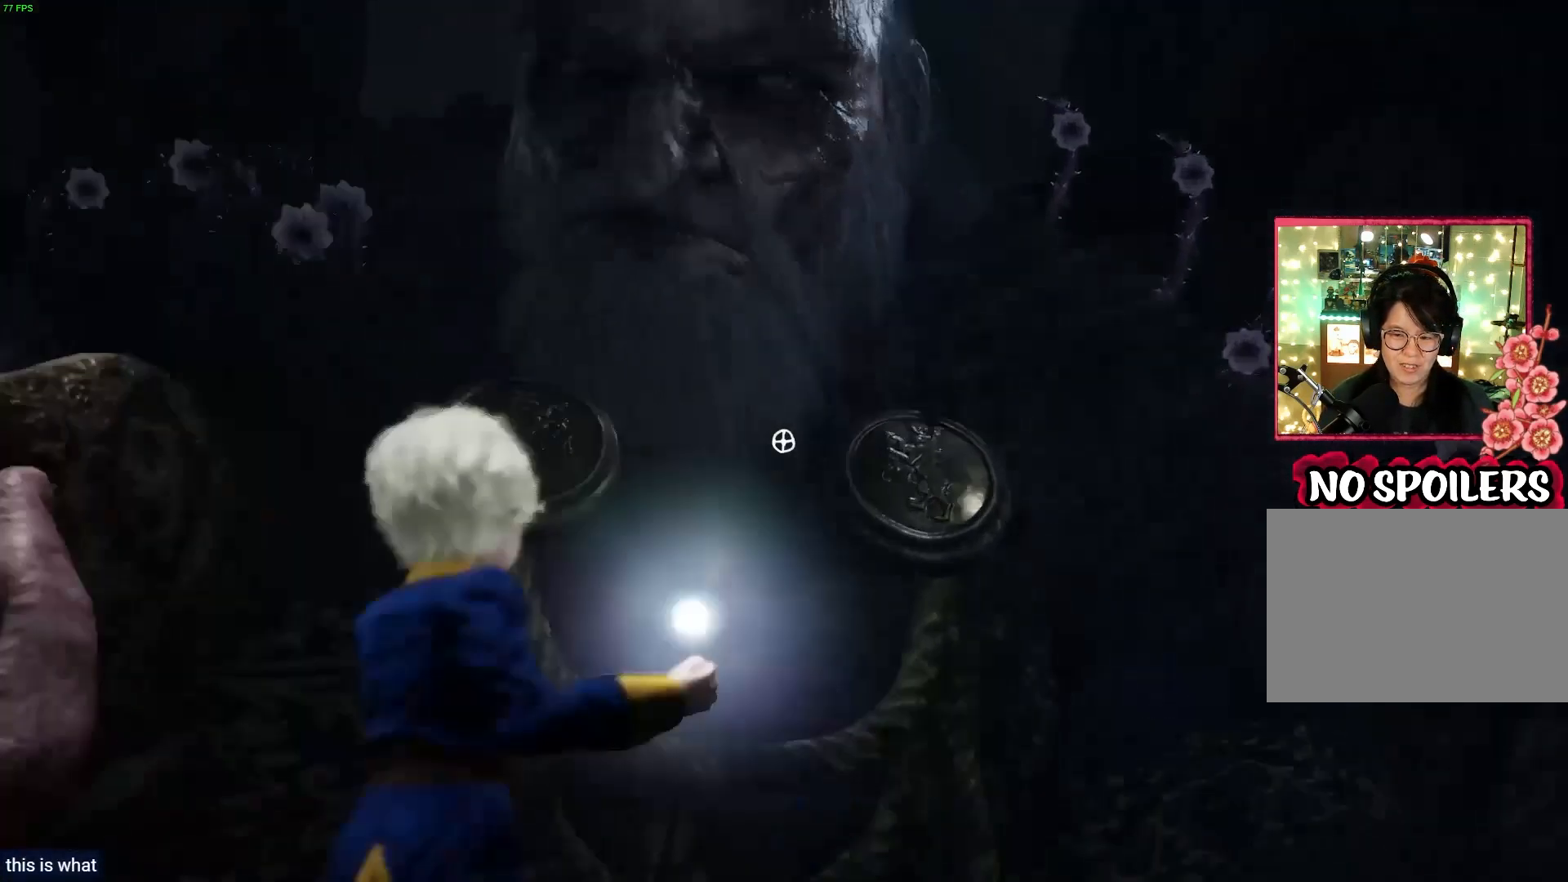
{"buttons": ["L2"], "left_stick": "center", "right_stick": "up-right", "events": [[400, "right_stick", "up-right"]]}
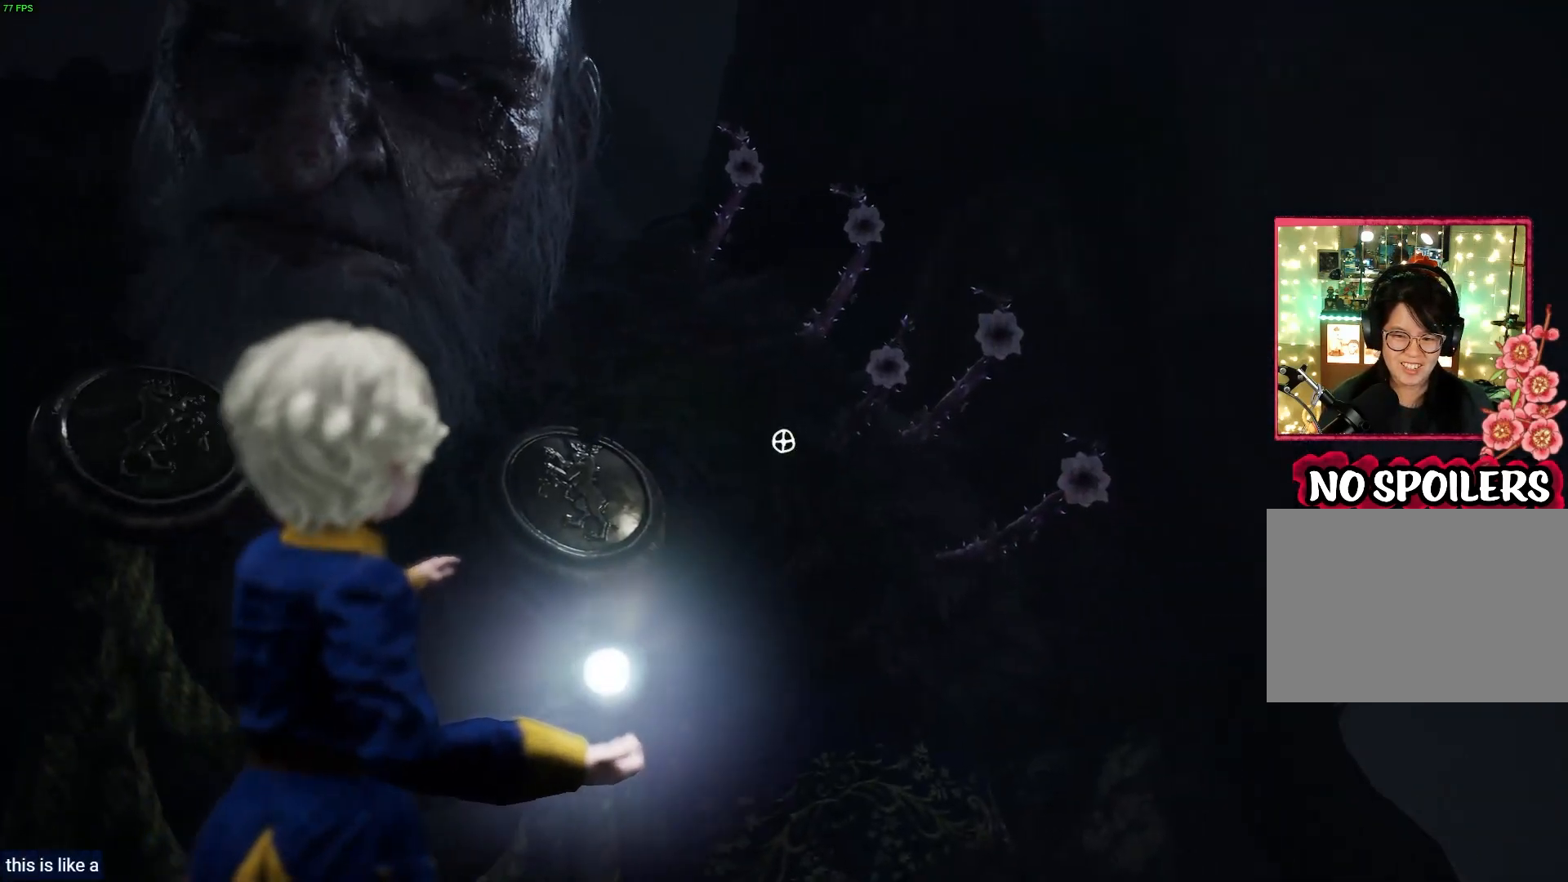
{"buttons": ["L2", "R2"], "left_stick": "center", "right_stick": "center", "events": [[33, "right_stick", "up"], [133, "R2", "down"], [250, "right_stick", "center"]]}
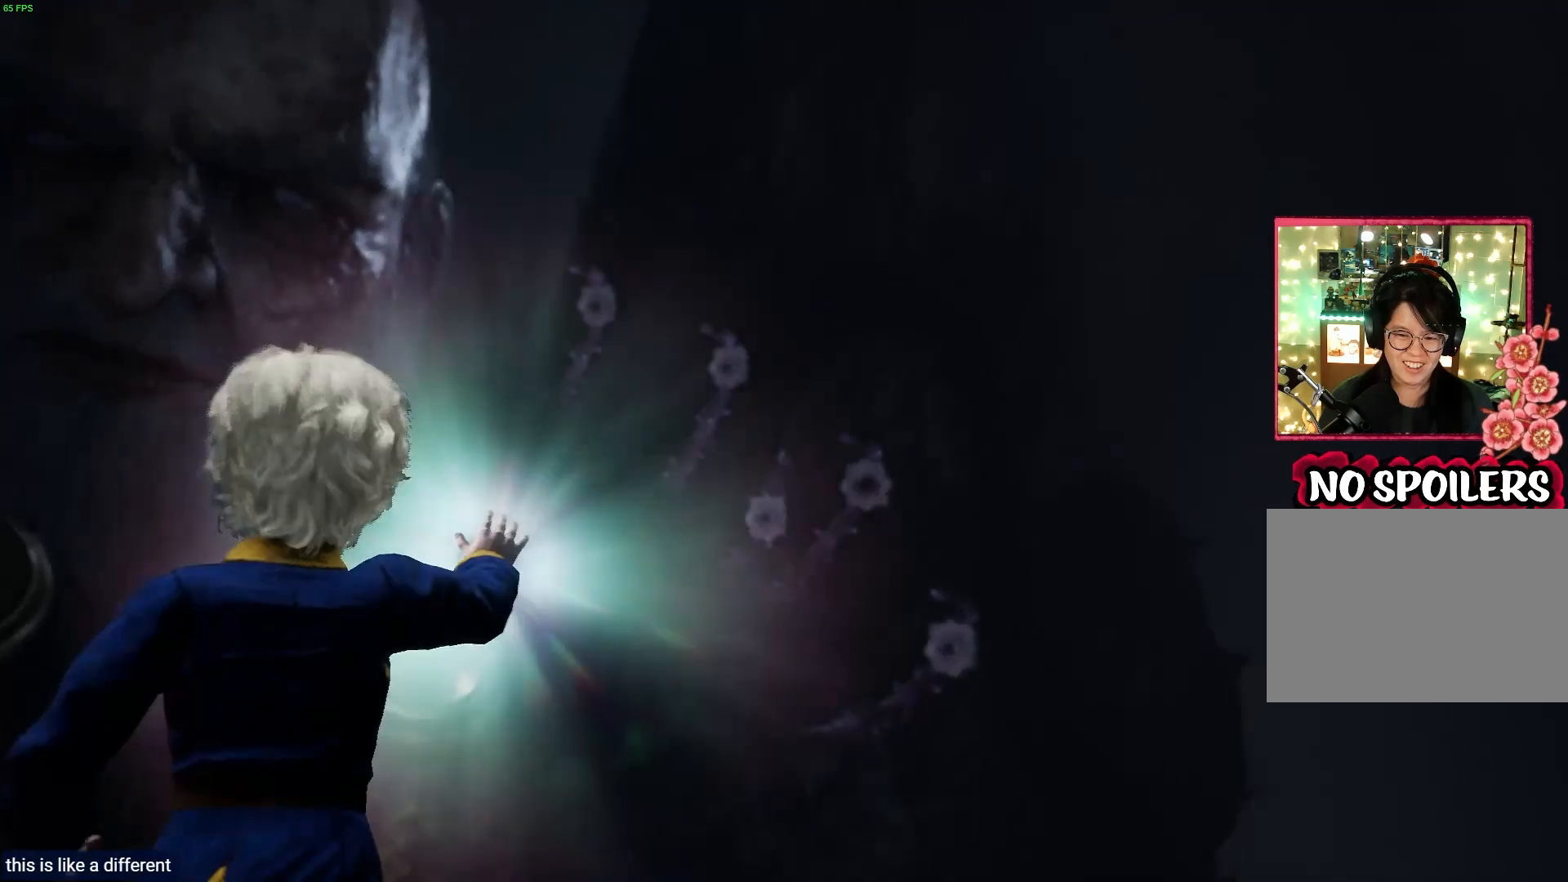
{"buttons": [], "left_stick": "left", "right_stick": "down-left", "events": [[217, "R2", "up"], [250, "right_stick", "down-left"], [333, "left_stick", "left"], [383, "L2", "up"]]}
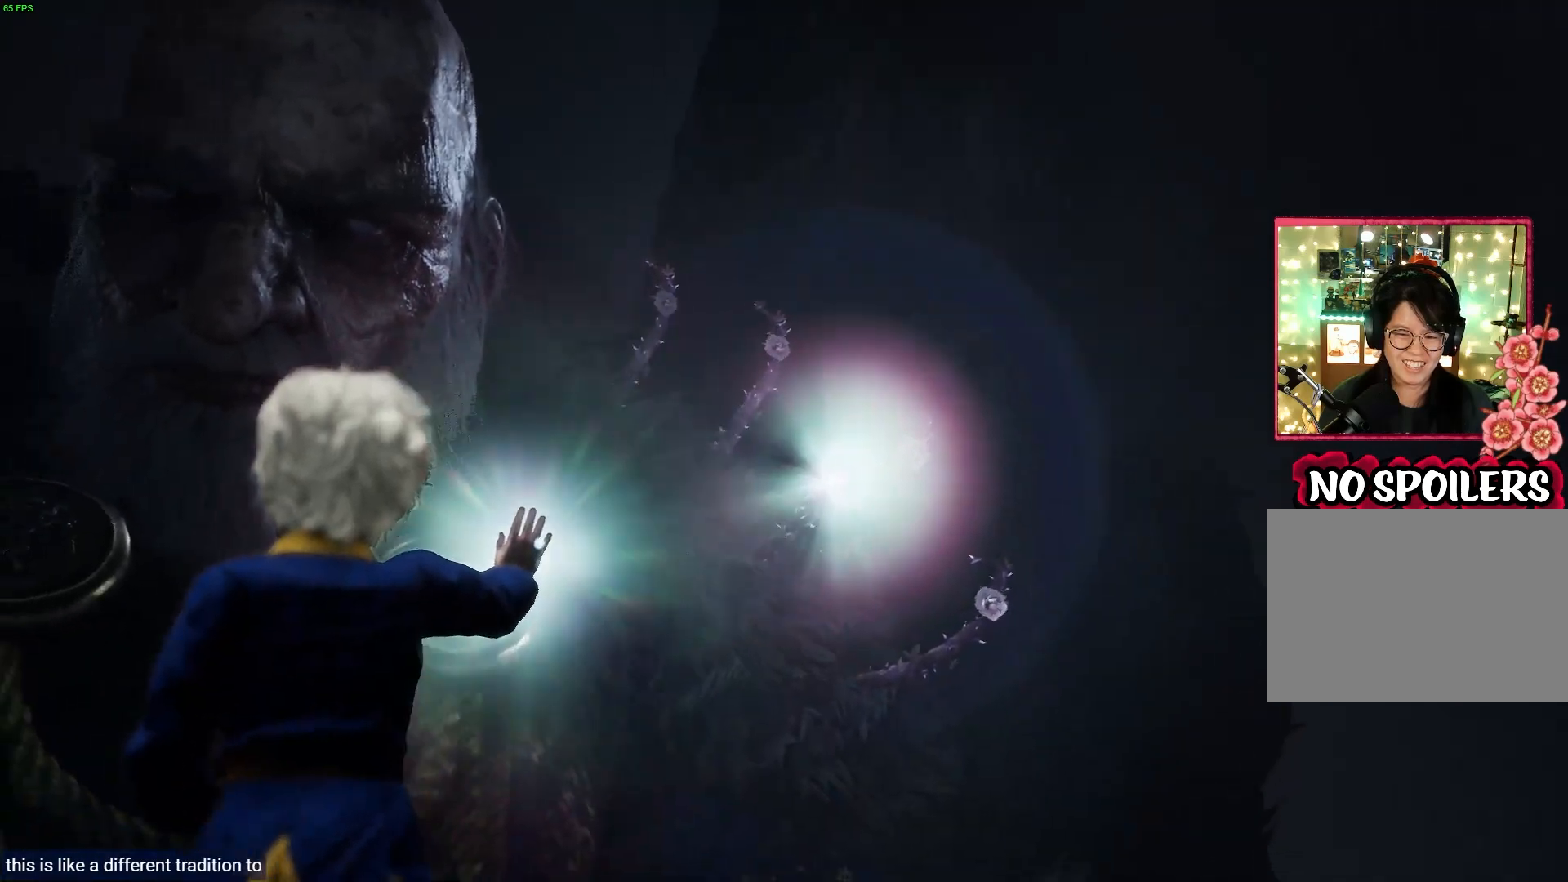
{"buttons": [], "left_stick": "left", "right_stick": "left", "events": [[133, "right_stick", "left"]]}
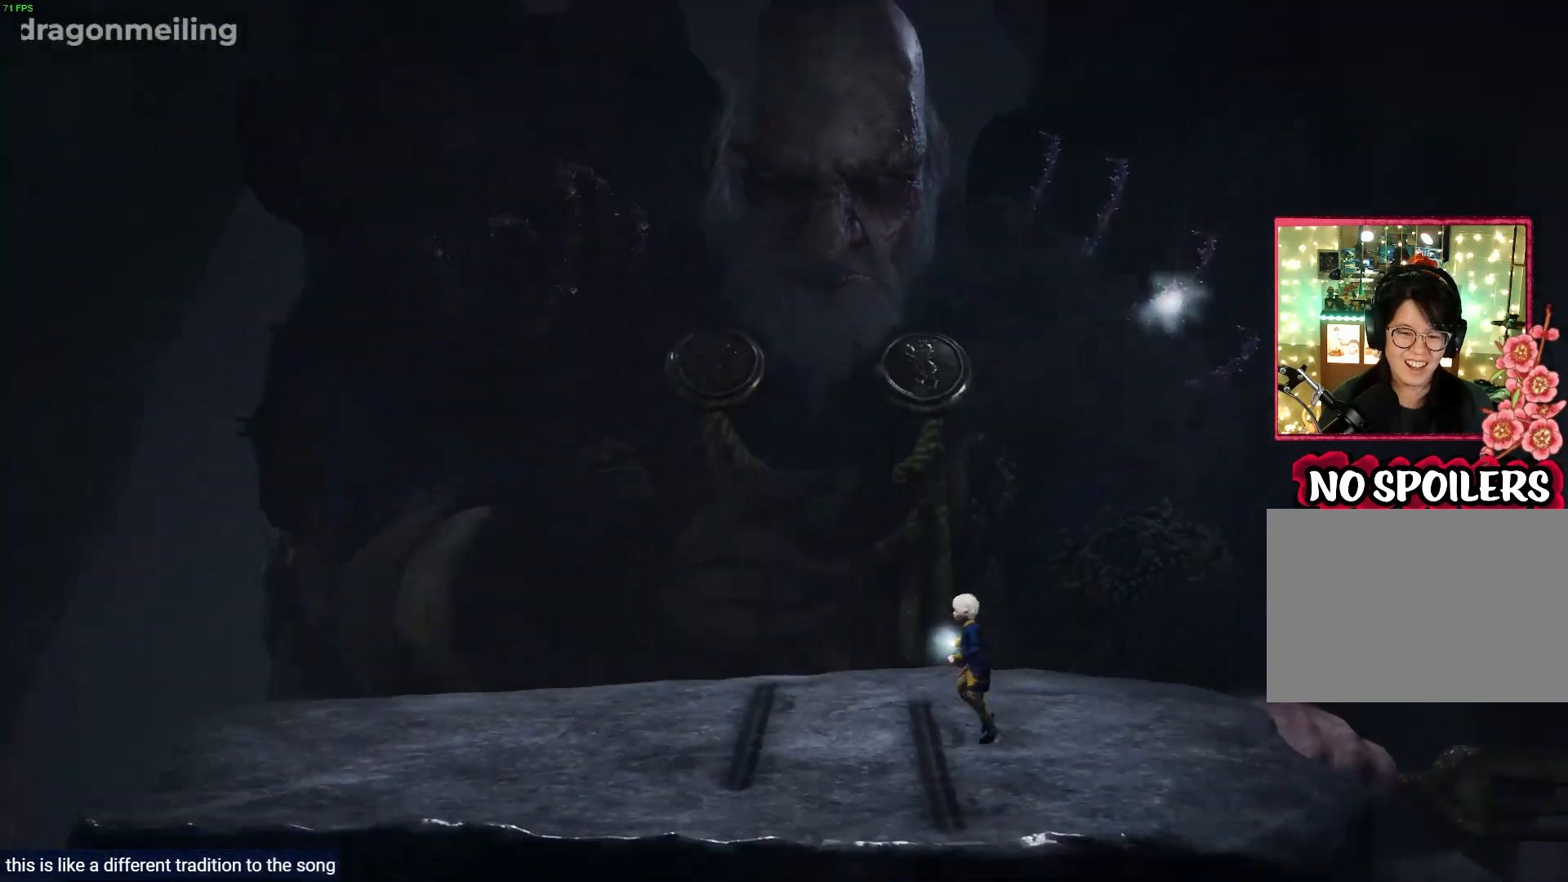
{"buttons": [], "left_stick": "left", "right_stick": "left", "events": []}
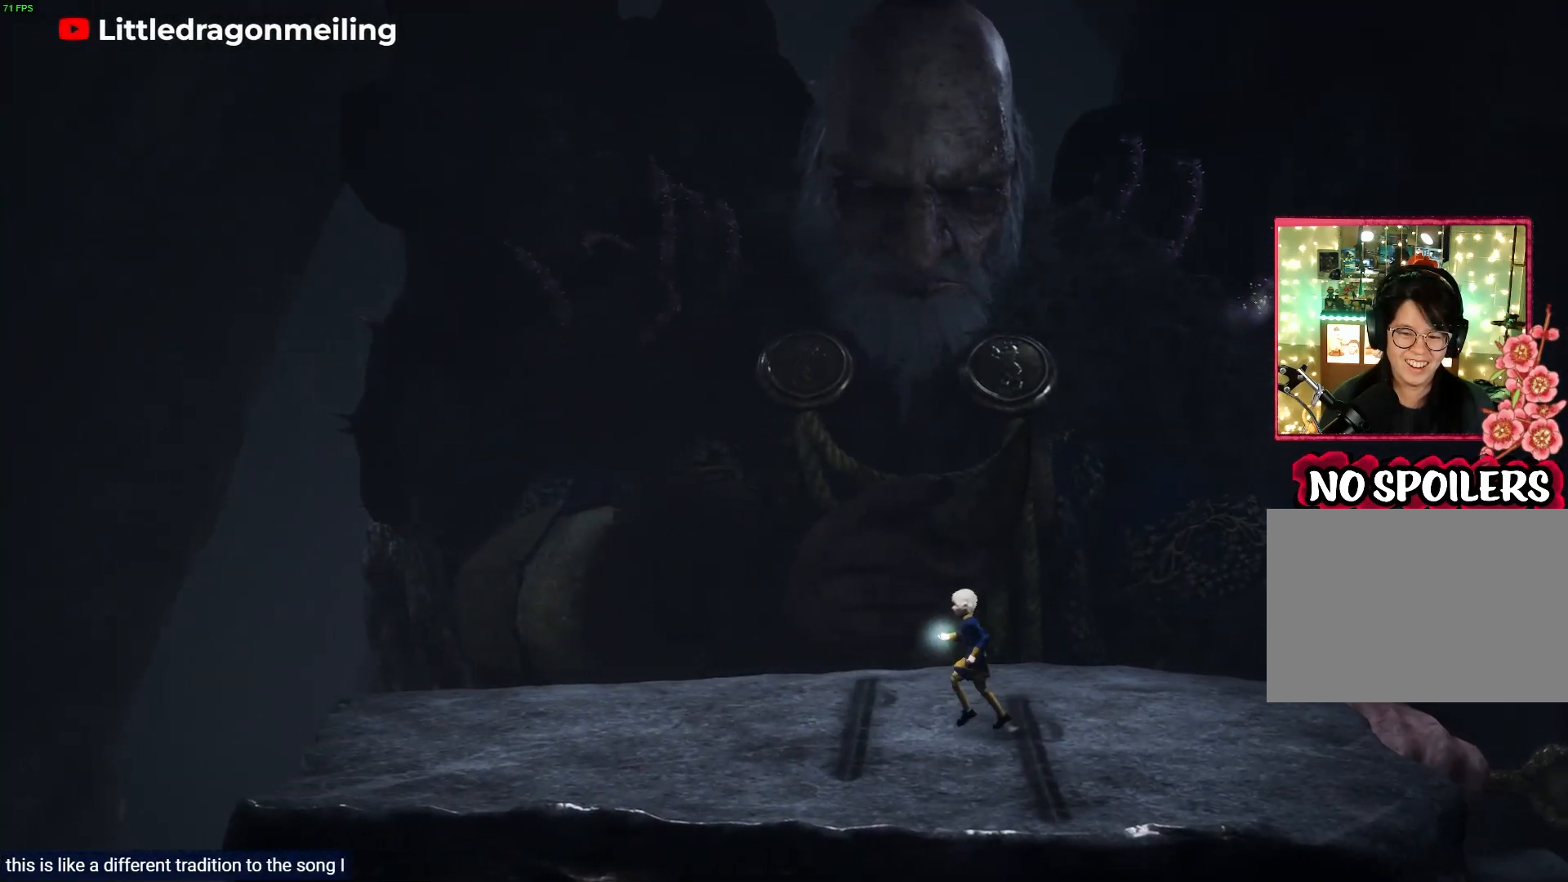
{"buttons": [], "left_stick": "left", "right_stick": "left", "events": []}
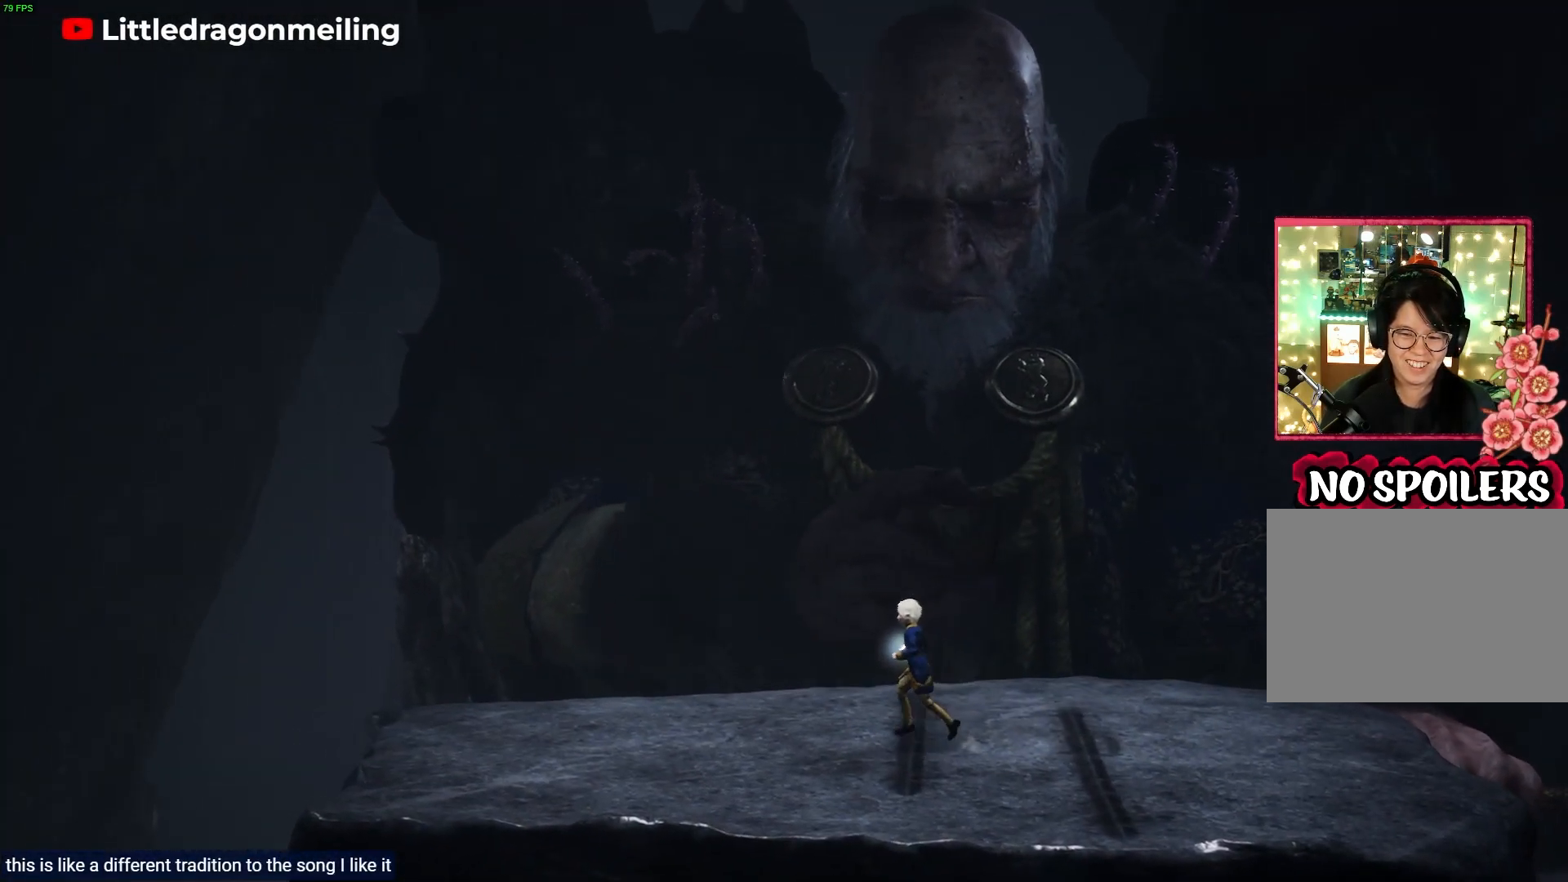
{"buttons": [], "left_stick": "right", "right_stick": "center", "events": [[183, "right_stick", "center"], [217, "left_stick", "down"], [350, "left_stick", "right"]]}
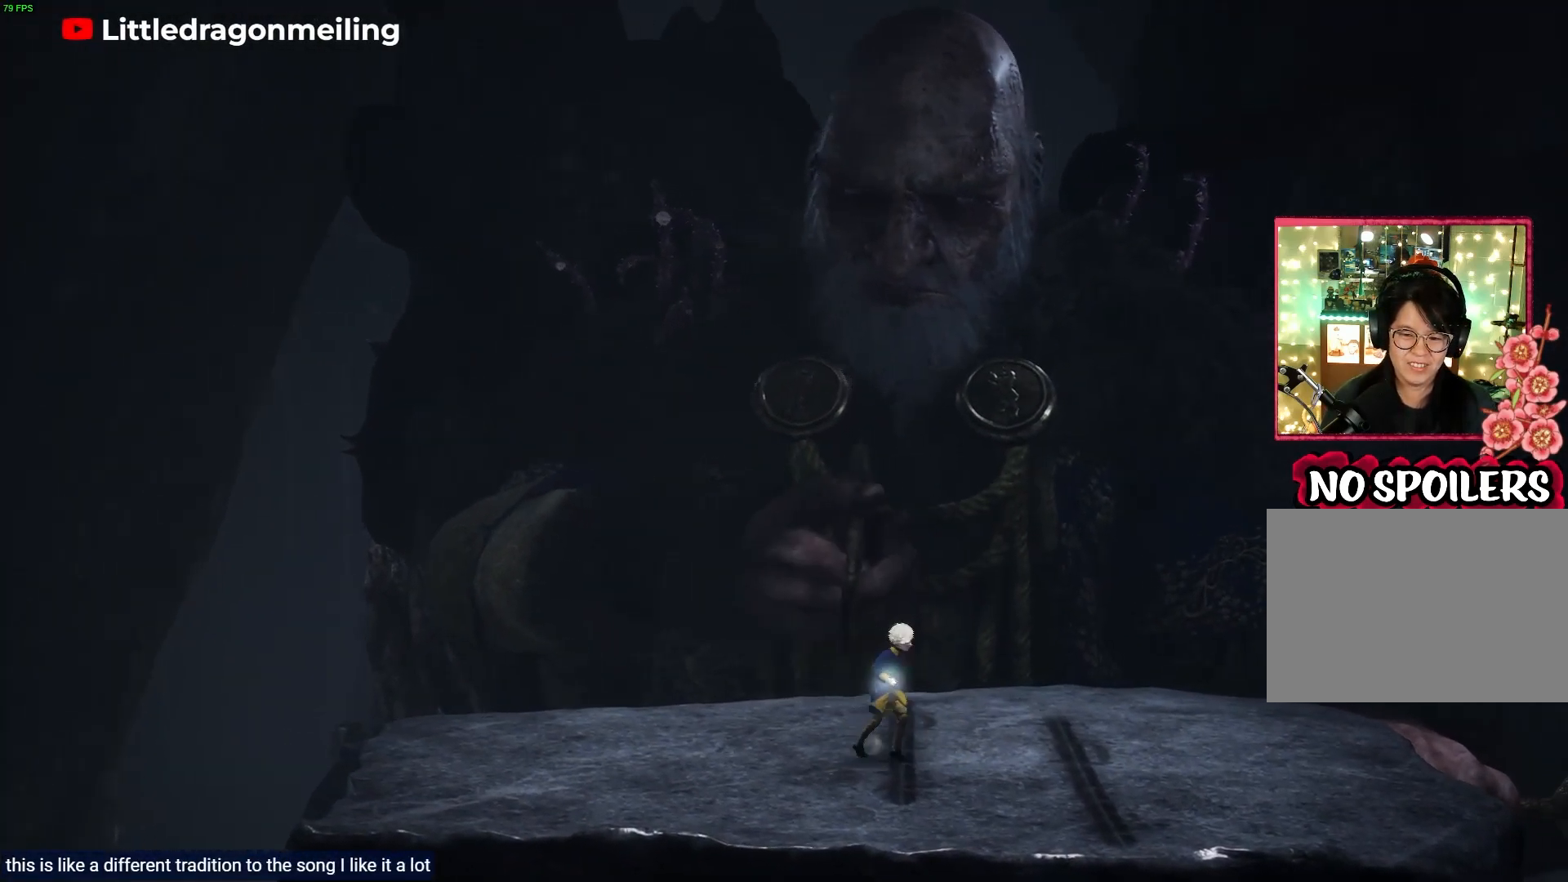
{"buttons": [], "left_stick": "right", "right_stick": "center", "events": []}
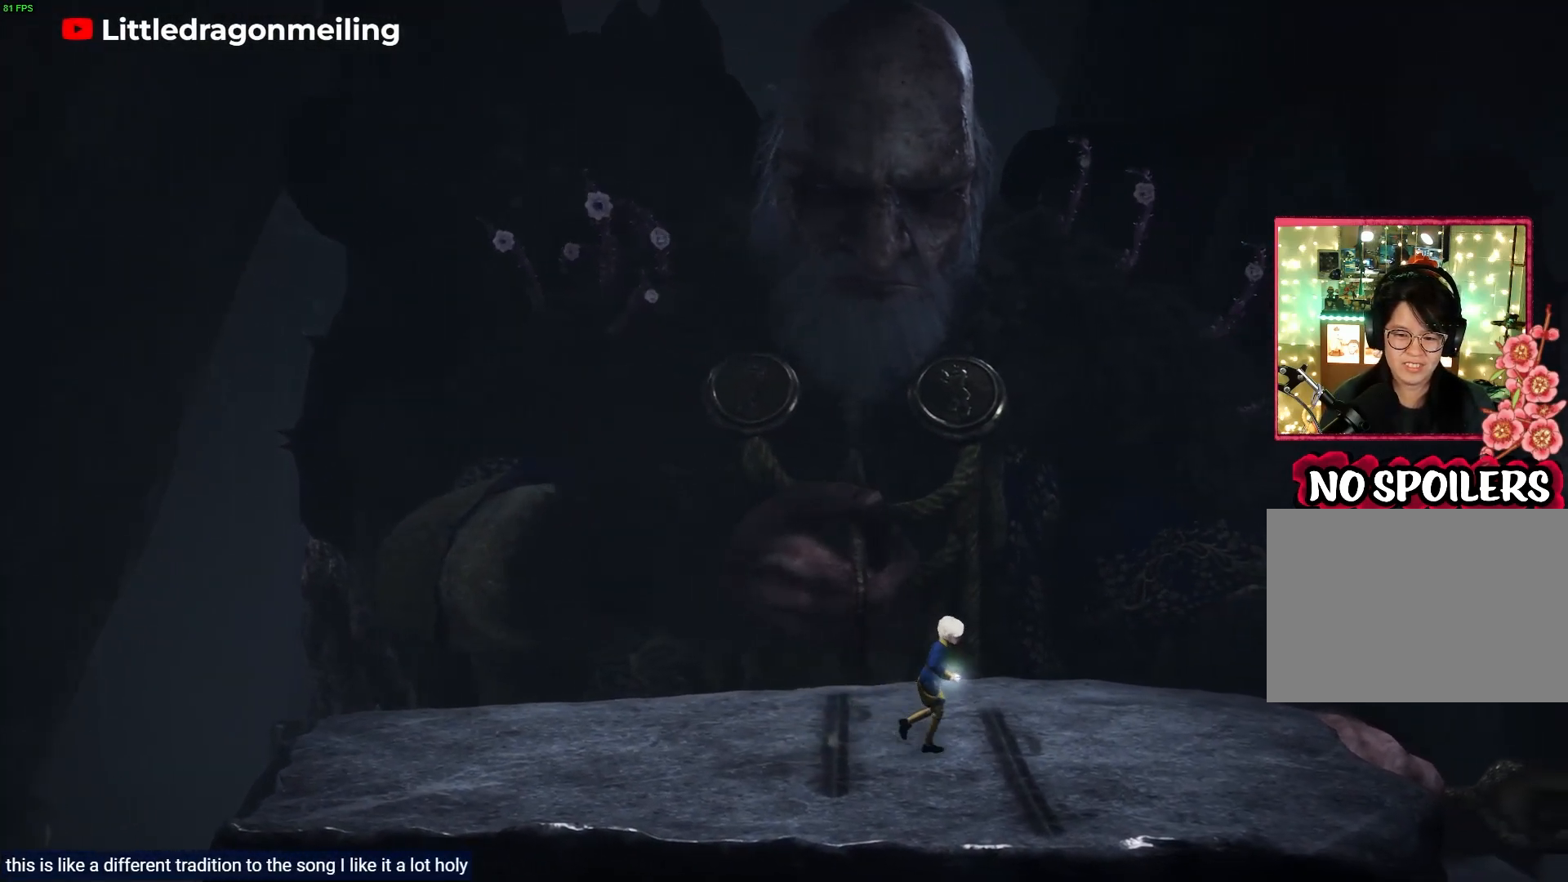
{"buttons": [], "left_stick": "right", "right_stick": "center", "events": []}
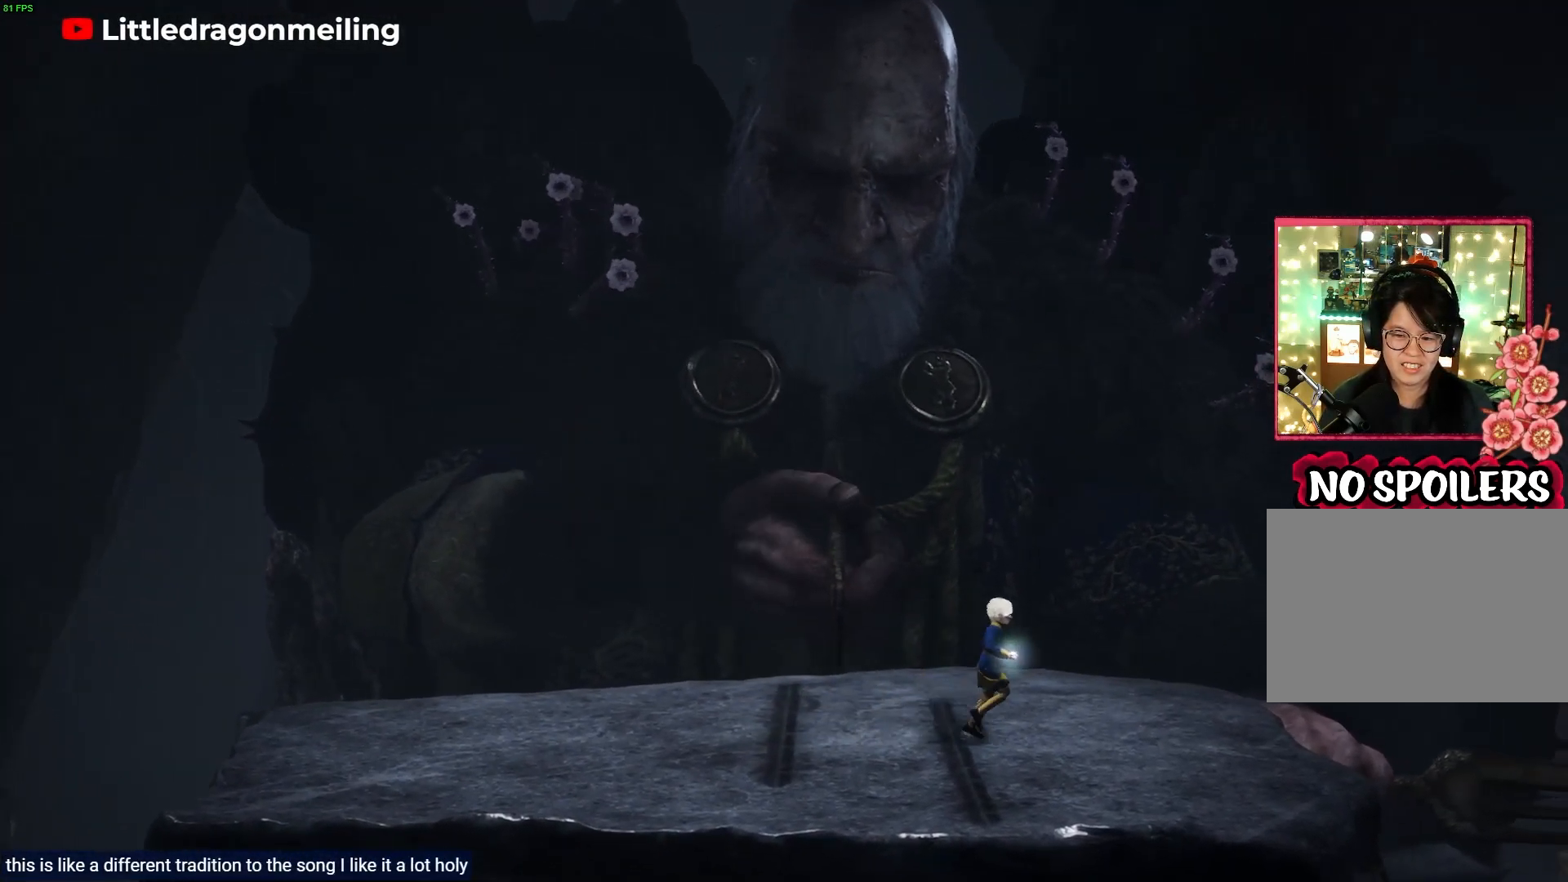
{"buttons": ["L2"], "left_stick": "center", "right_stick": "right", "events": [[217, "L2", "down"], [267, "left_stick", "up-right"], [383, "right_stick", "right"], [417, "left_stick", "center"]]}
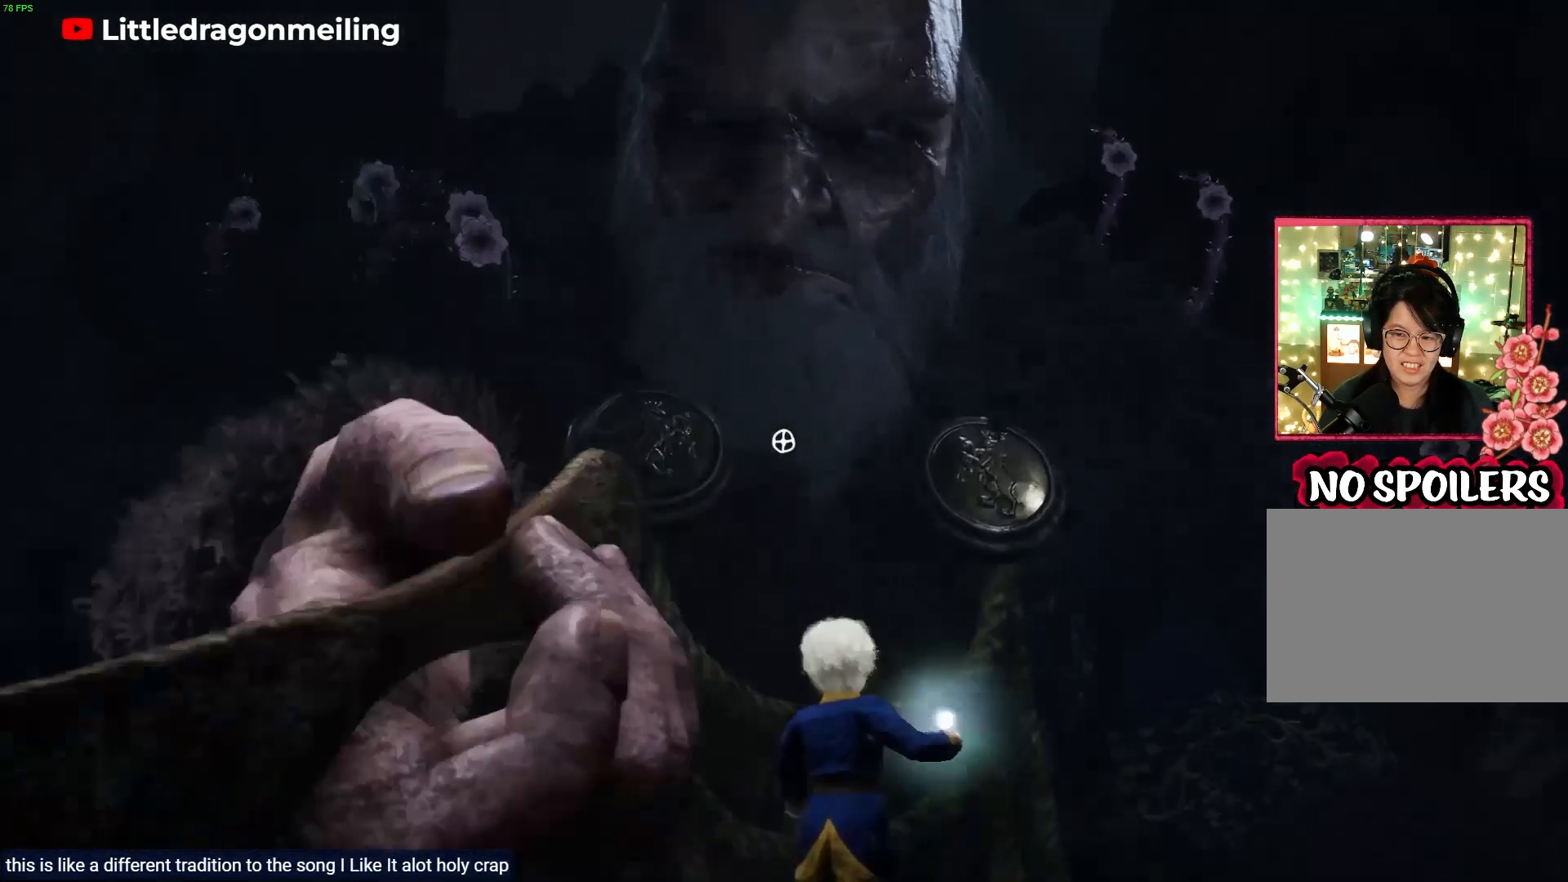
{"buttons": ["L2"], "left_stick": "center", "right_stick": "up", "events": [[333, "right_stick", "up-right"], [467, "right_stick", "up"]]}
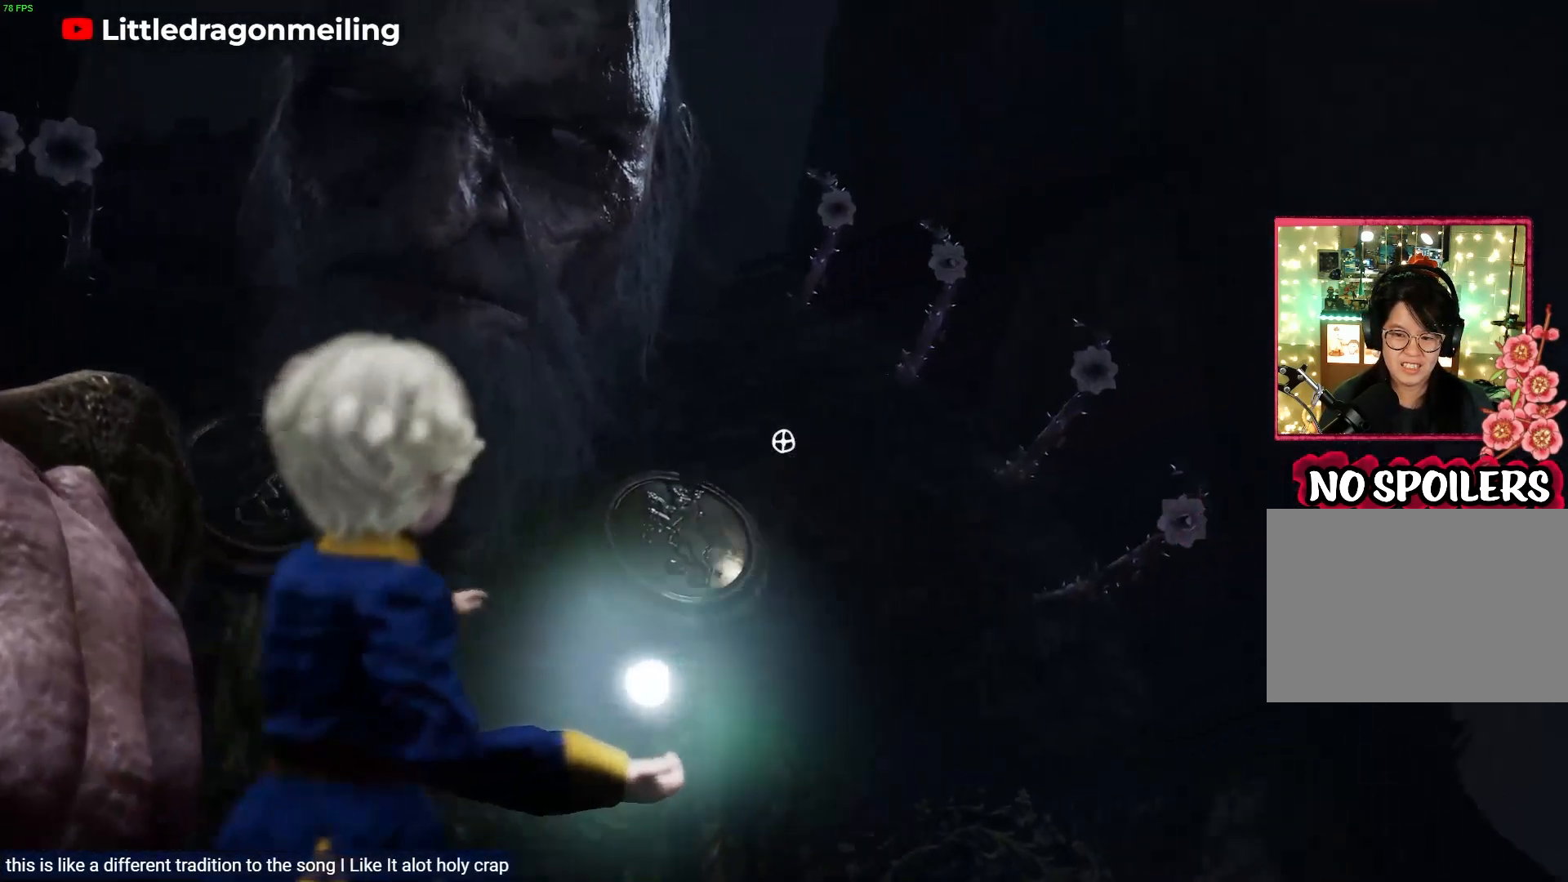
{"buttons": ["L2", "R2"], "left_stick": "center", "right_stick": "center", "events": [[267, "R2", "down"], [267, "right_stick", "center"]]}
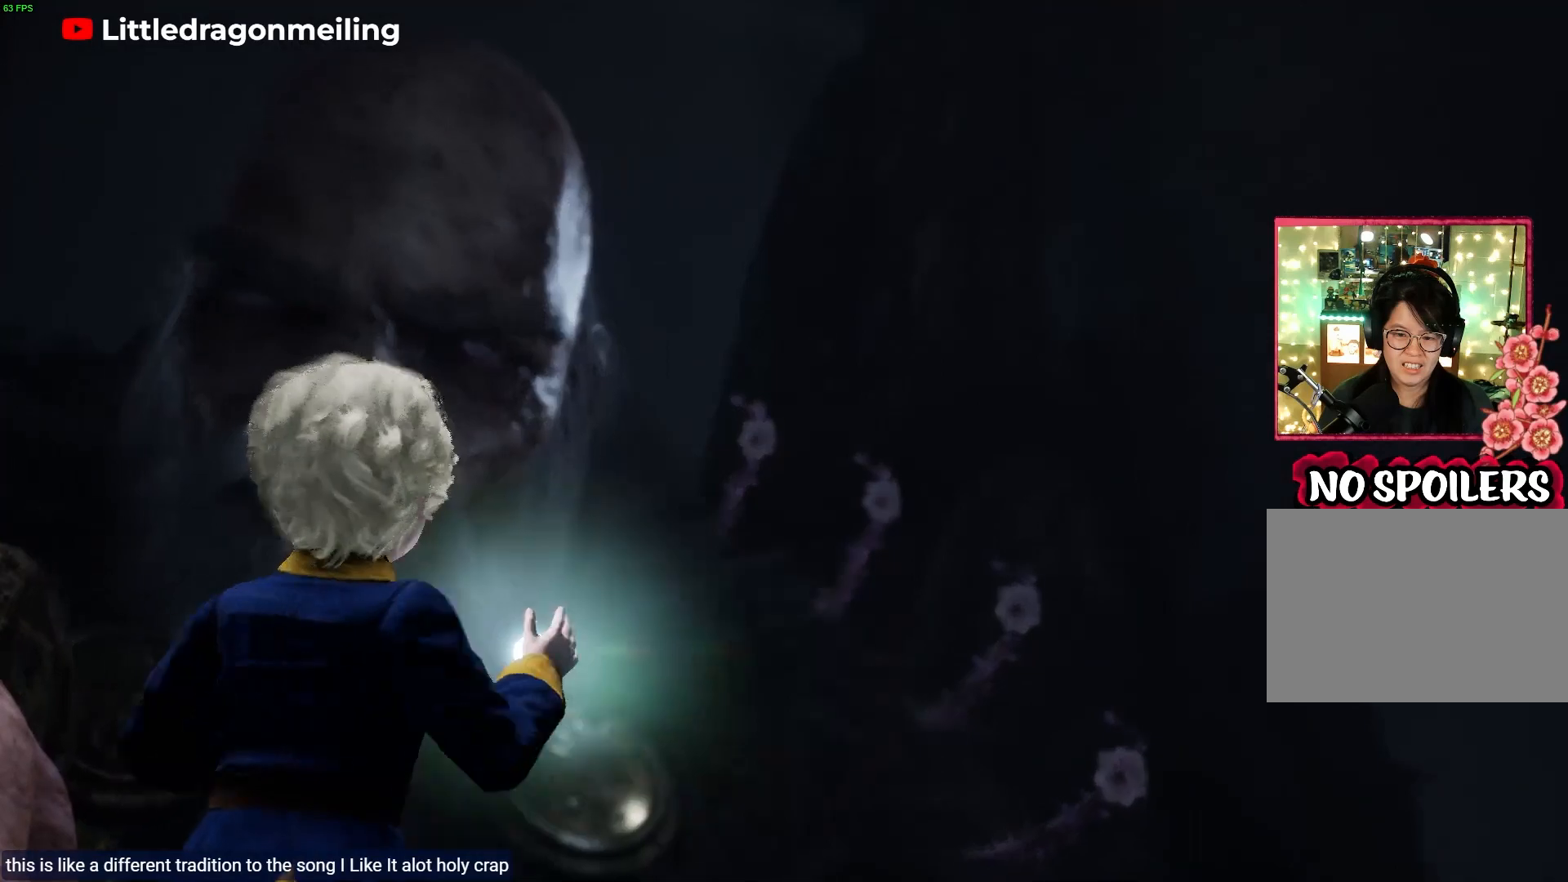
{"buttons": [], "left_stick": "left", "right_stick": "down-left", "events": [[250, "R2", "up"], [267, "right_stick", "down-left"], [367, "L2", "up"], [367, "left_stick", "left"]]}
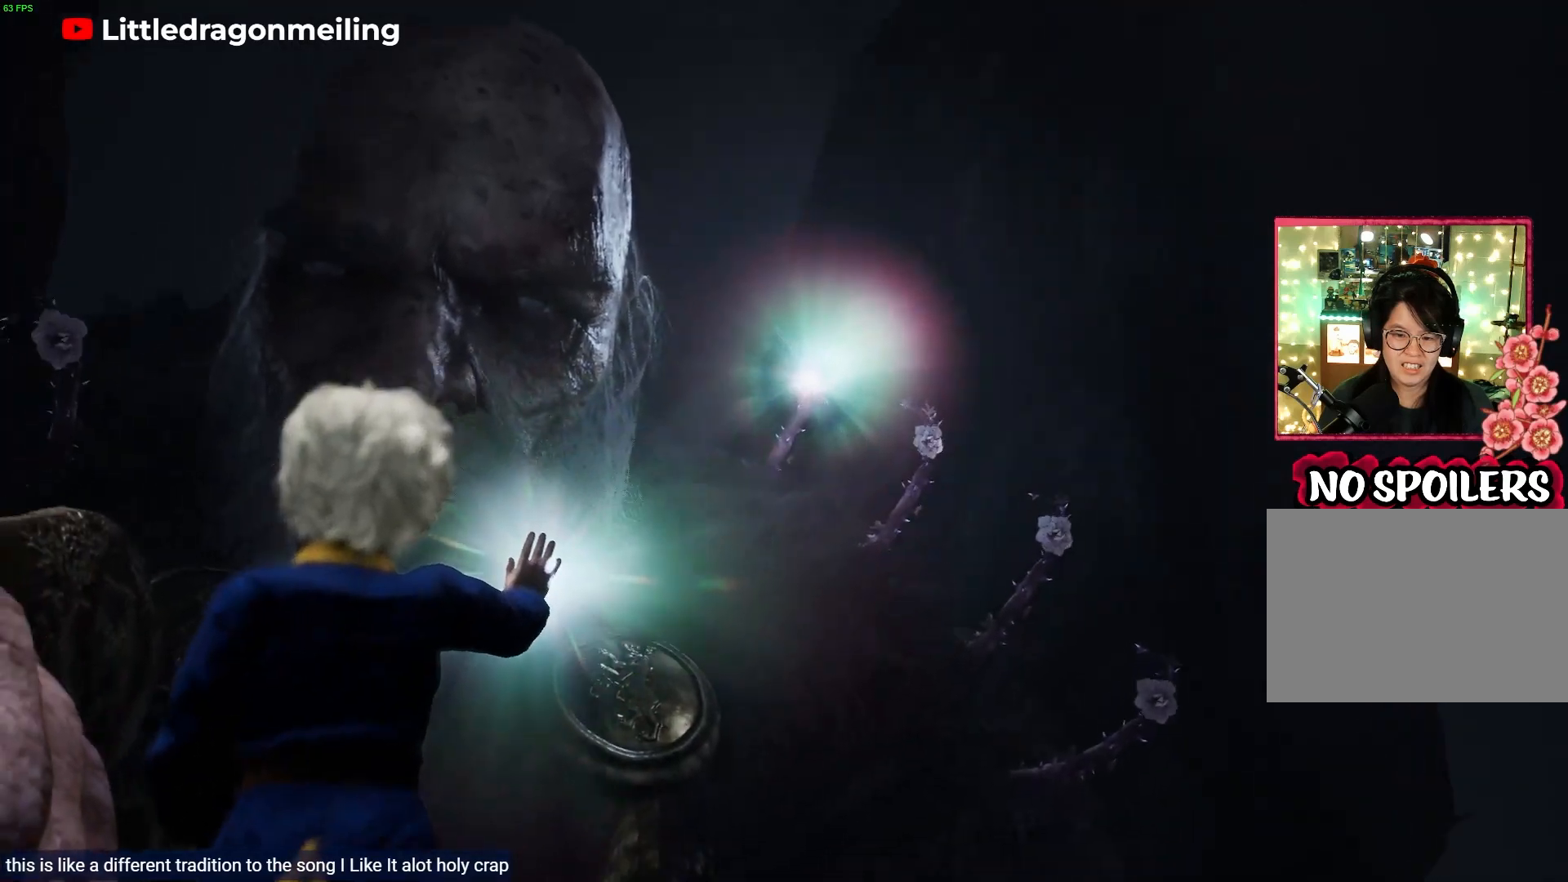
{"buttons": [], "left_stick": "left", "right_stick": "left", "events": [[217, "right_stick", "left"]]}